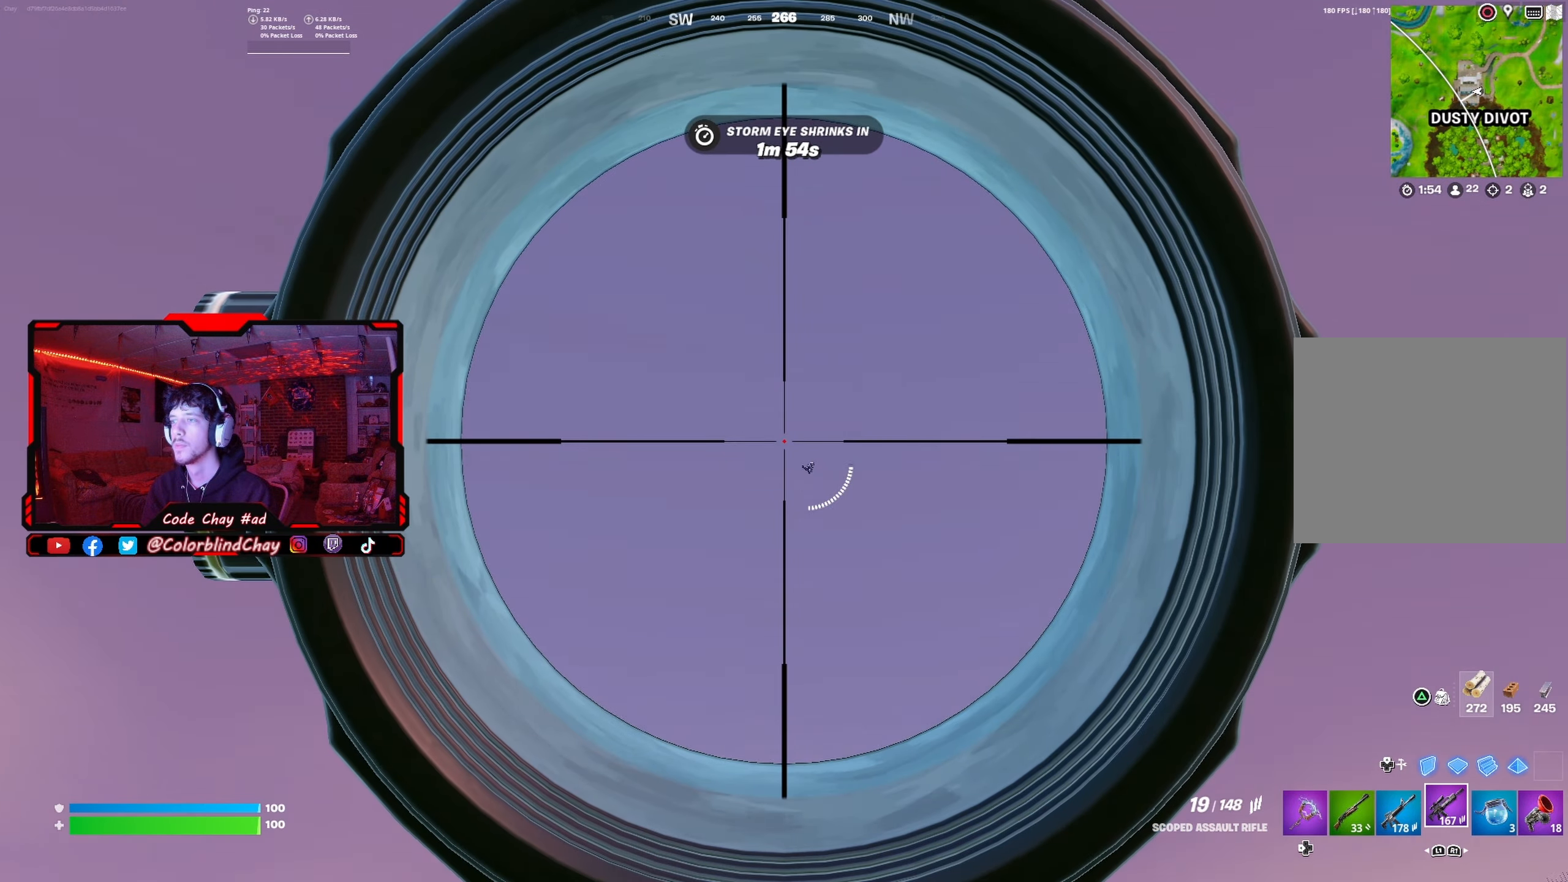
Gameplay with a controller (PlayStation layout); each line is a JSON object with the inputs held at the frame after it. "events" lists button and stick changes between this image and that frame as [ms after this image, input, new state], when the widget could be followed in between.
{"buttons": ["L2", "R2"], "left_stick": "up", "right_stick": "down-right", "events": [[367, "left_stick", "up"], [400, "R2", "down"]]}
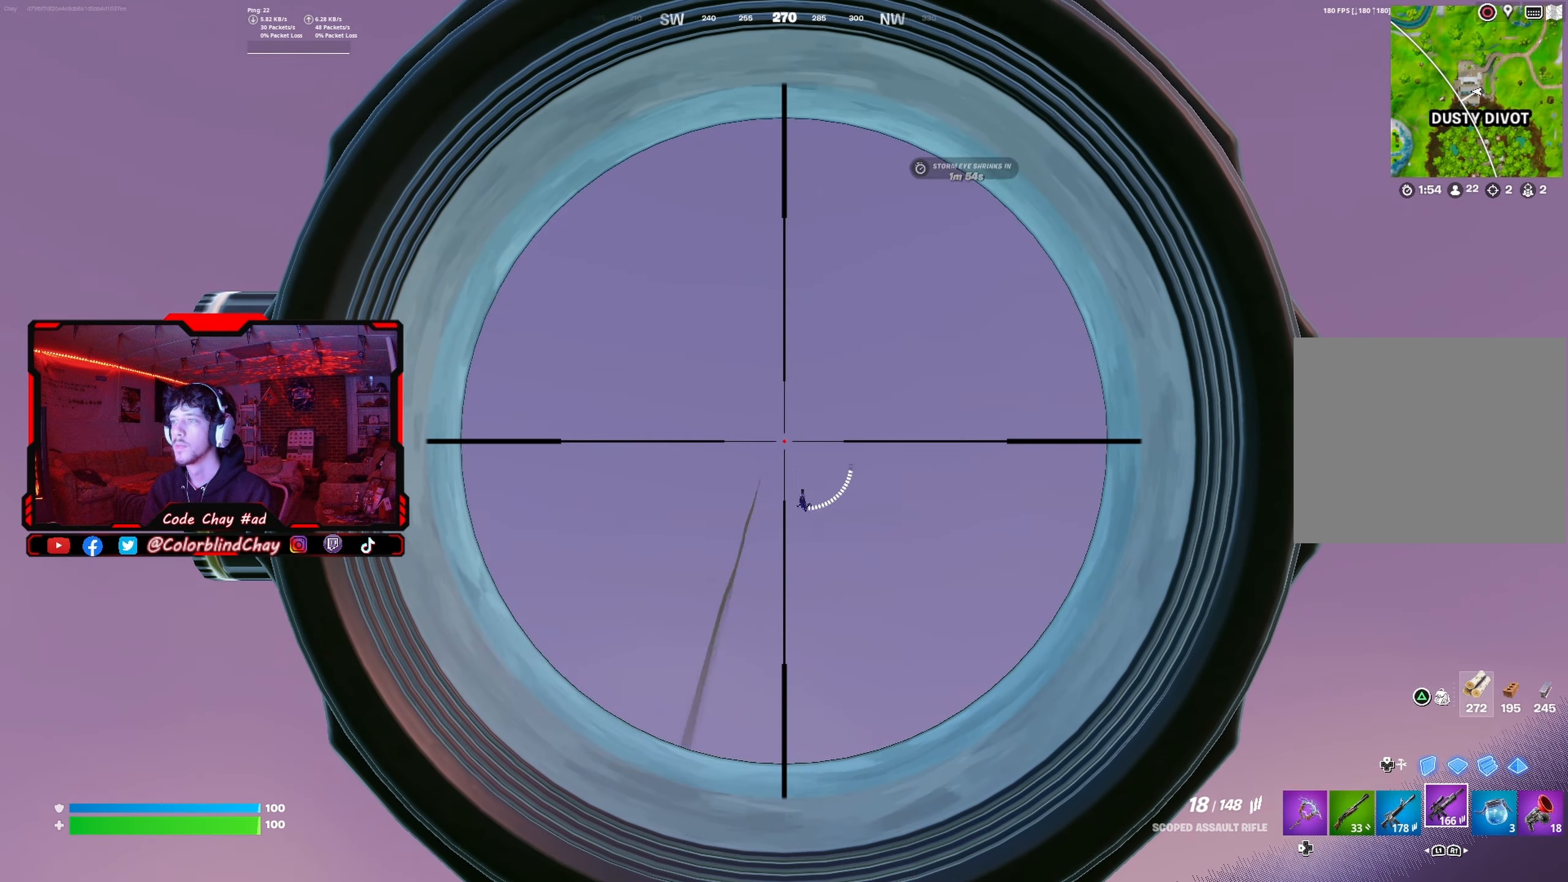
{"buttons": ["L2"], "left_stick": "up-right", "right_stick": "down-right", "events": [[33, "right_stick", "down"], [50, "R2", "up"], [167, "right_stick", "down-right"], [250, "left_stick", "up-right"]]}
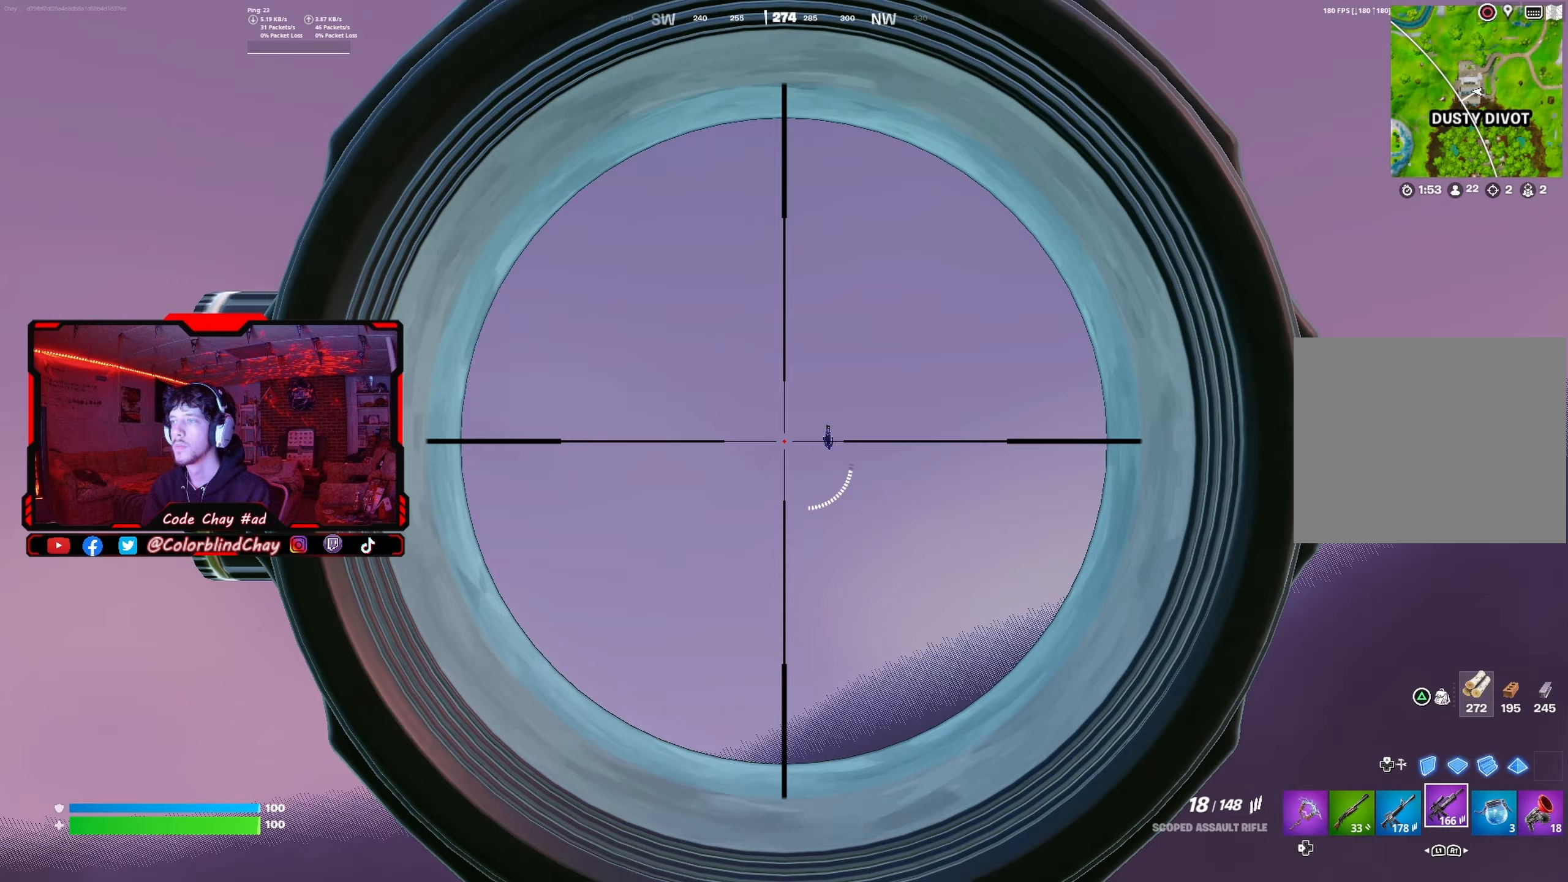
{"buttons": ["L2"], "left_stick": "up", "right_stick": "down", "events": [[283, "R2", "down"], [300, "left_stick", "up"], [383, "right_stick", "down"], [400, "R2", "up"]]}
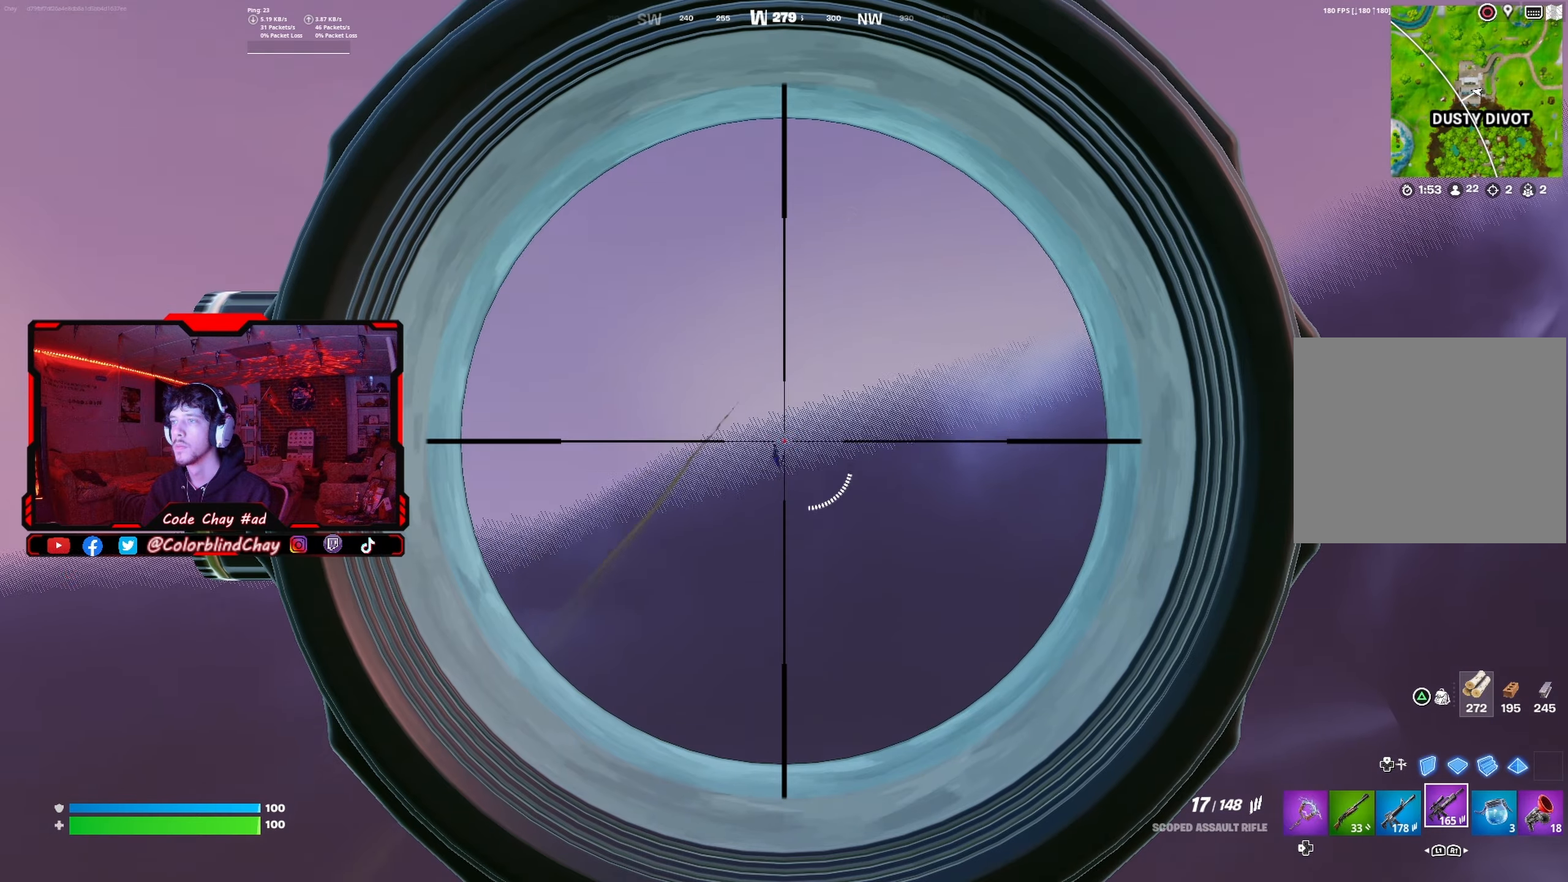
{"buttons": ["L2", "R2"], "left_stick": "up", "right_stick": "down-right", "events": [[67, "right_stick", "down-right"], [433, "R2", "down"]]}
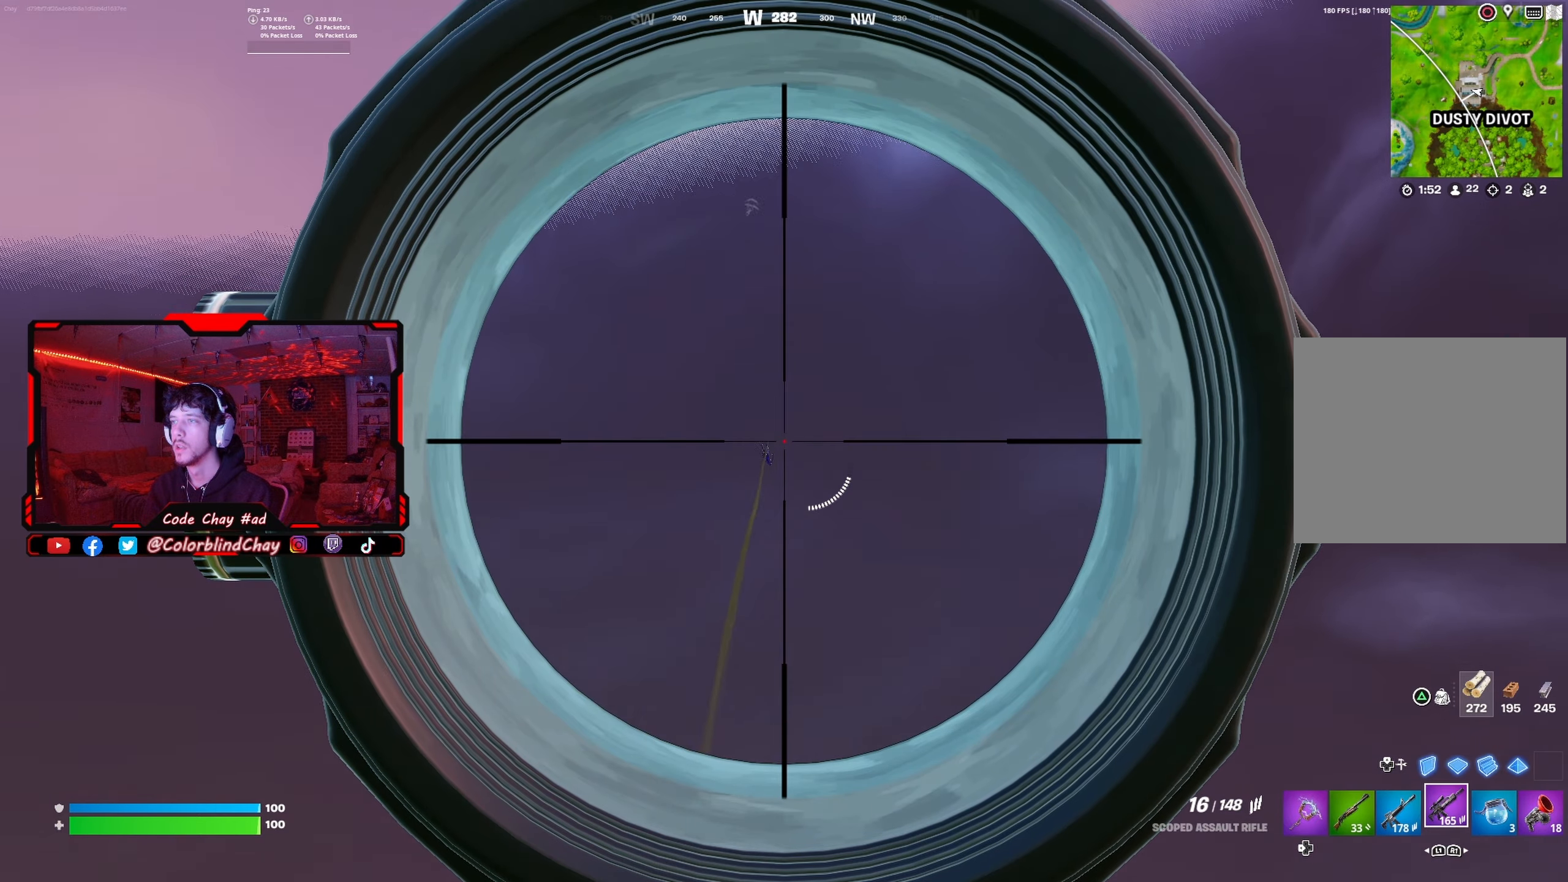
{"buttons": ["L2"], "left_stick": "up", "right_stick": "left", "events": [[17, "right_stick", "down"], [33, "R2", "up"], [400, "right_stick", "down-left"], [500, "right_stick", "left"]]}
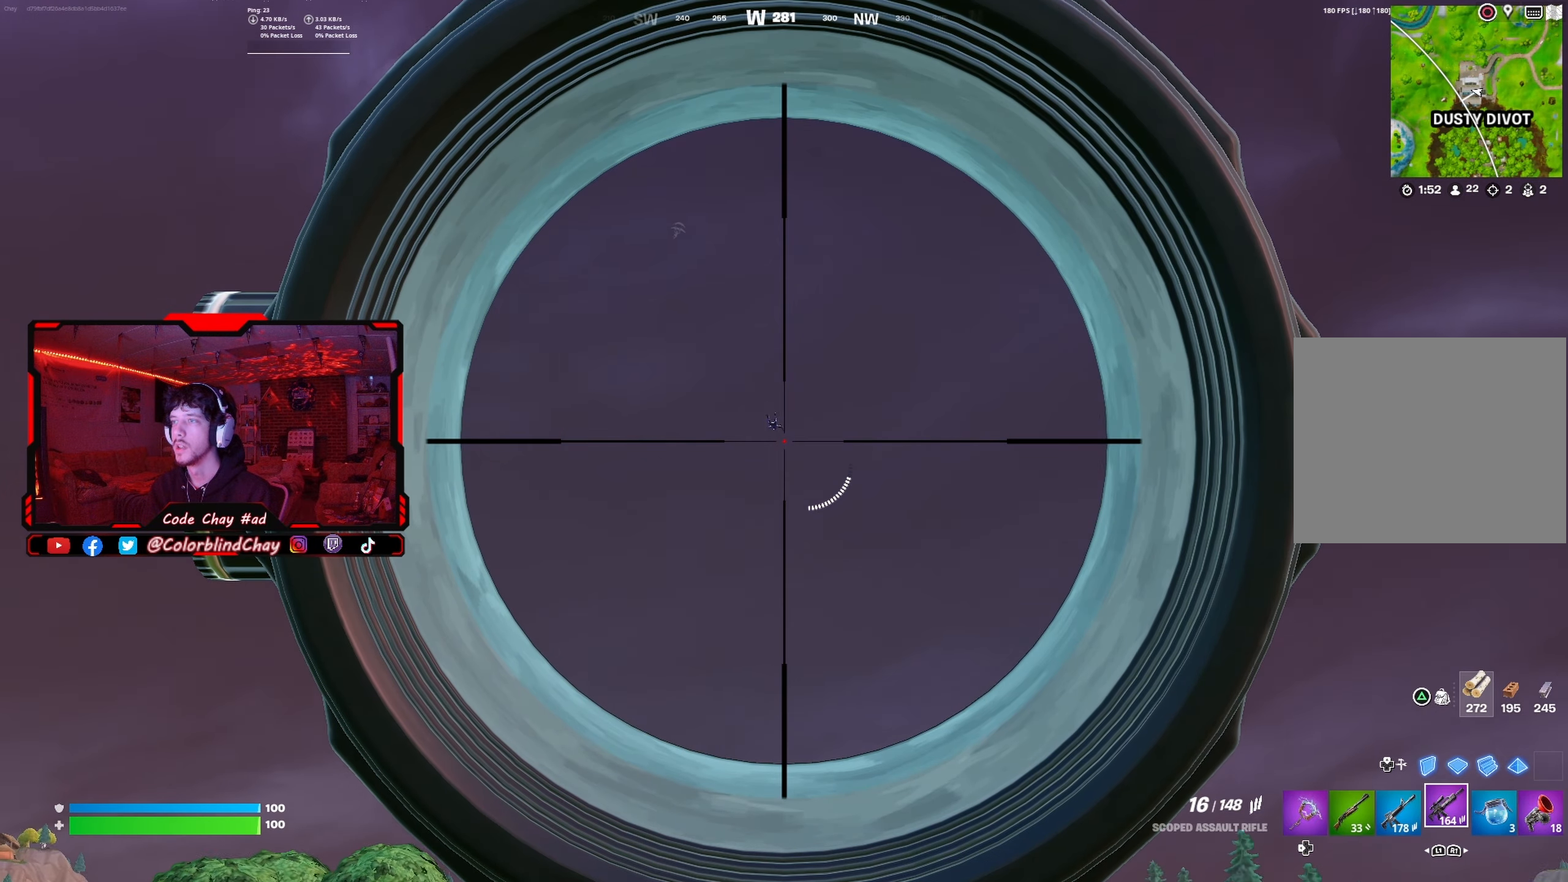
{"buttons": ["L2"], "left_stick": "up", "right_stick": "down", "events": [[117, "R2", "down"], [133, "right_stick", "down-left"], [267, "R2", "up"], [500, "right_stick", "down"]]}
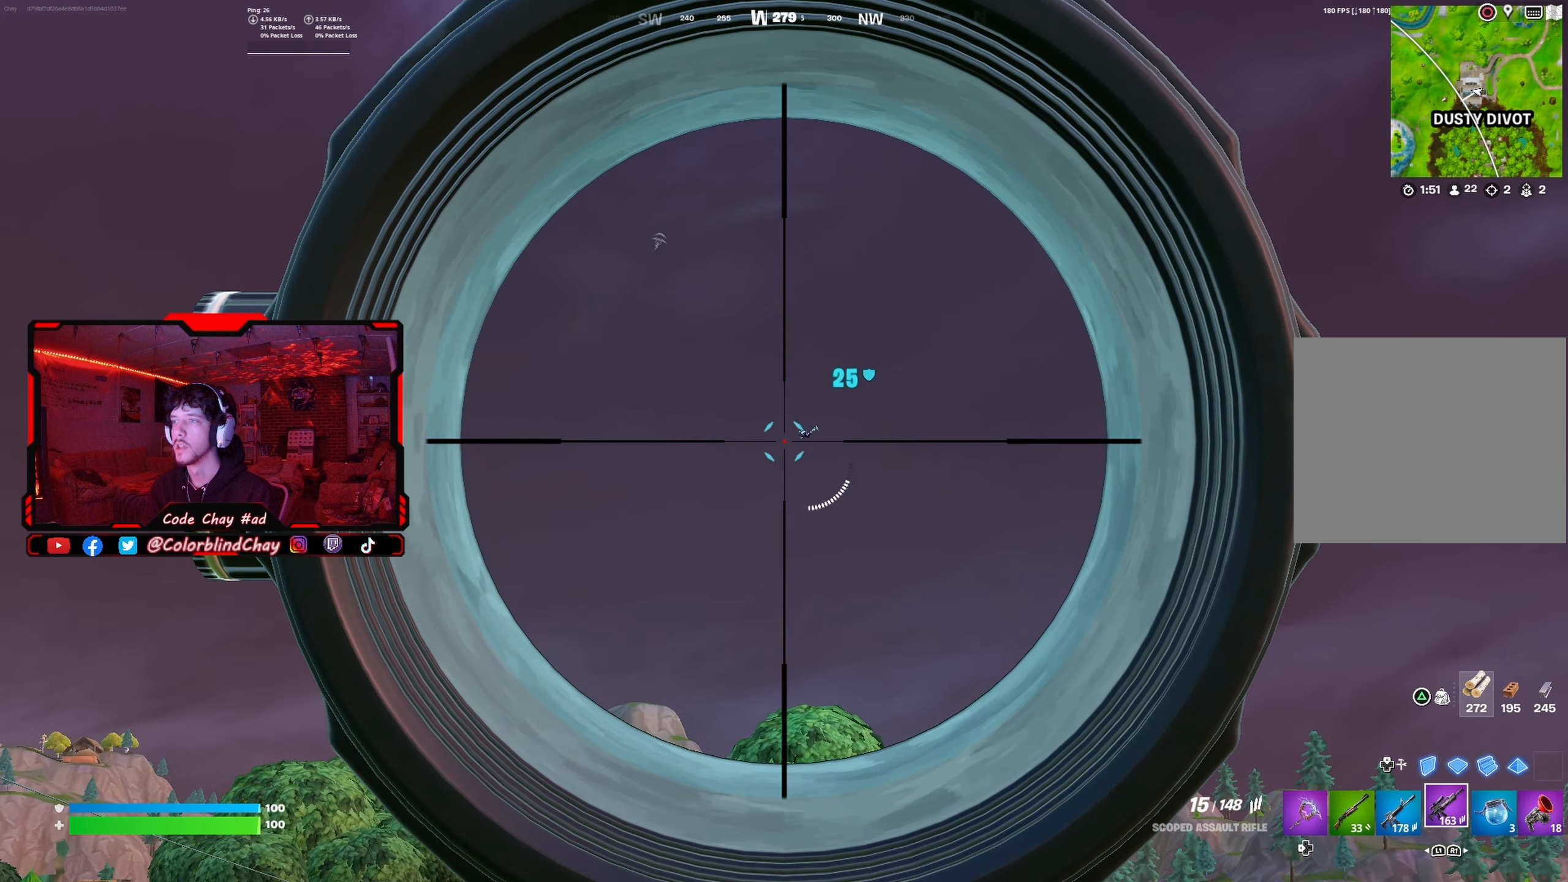
{"buttons": ["L2"], "left_stick": "up", "right_stick": "down", "events": [[250, "right_stick", "center"], [350, "R2", "down"], [483, "right_stick", "down"], [500, "R2", "up"]]}
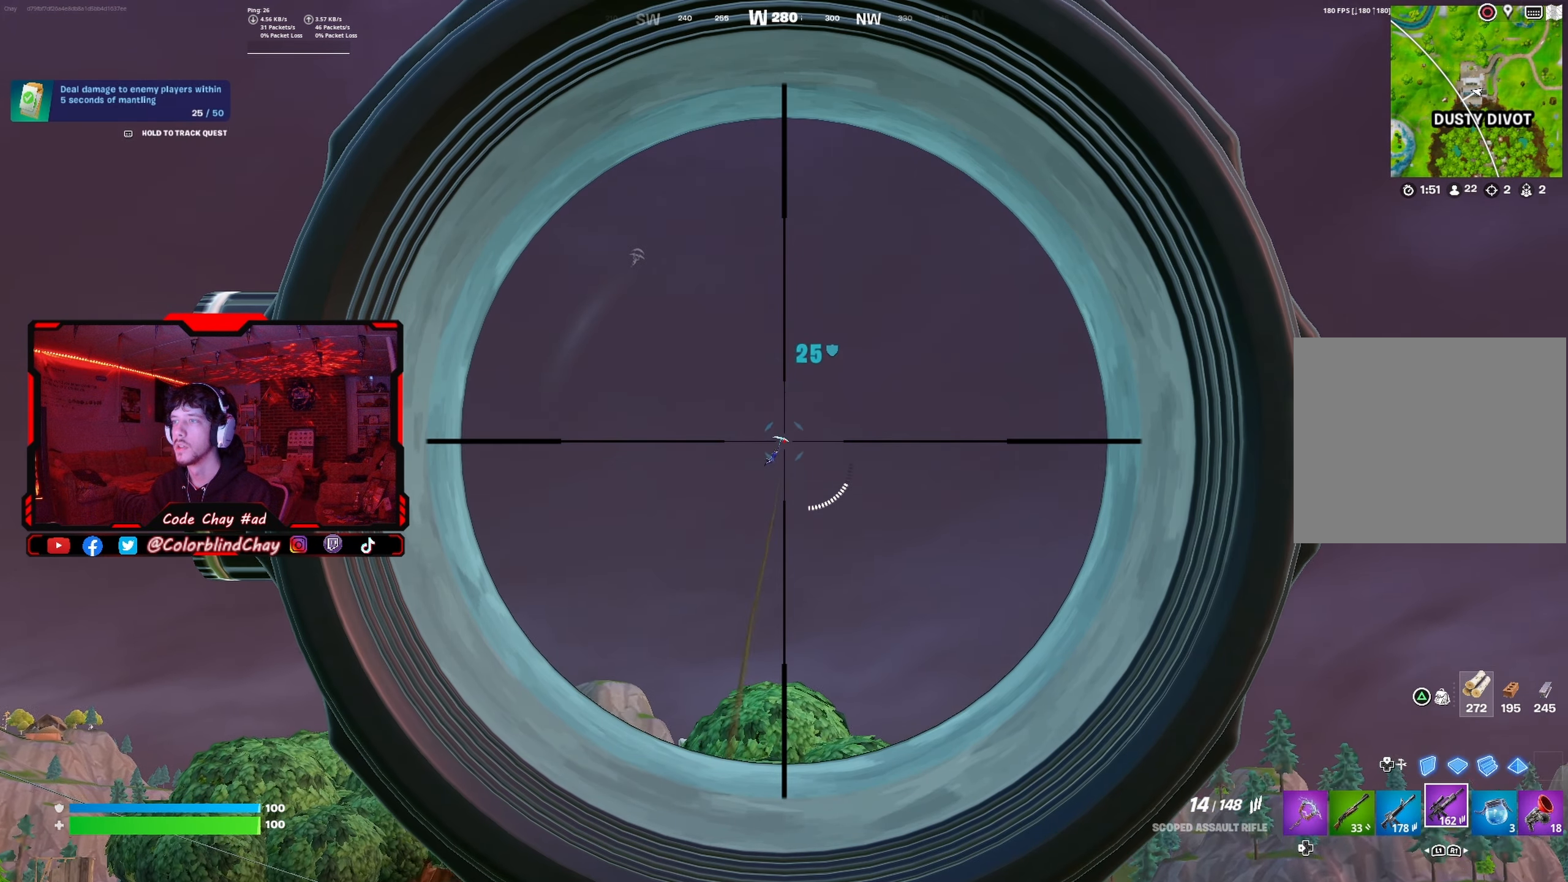
{"buttons": ["L2", "R2"], "left_stick": "up", "right_stick": "down", "events": [[133, "right_stick", "center"], [333, "right_stick", "down-right"], [367, "R2", "down"], [433, "right_stick", "down"]]}
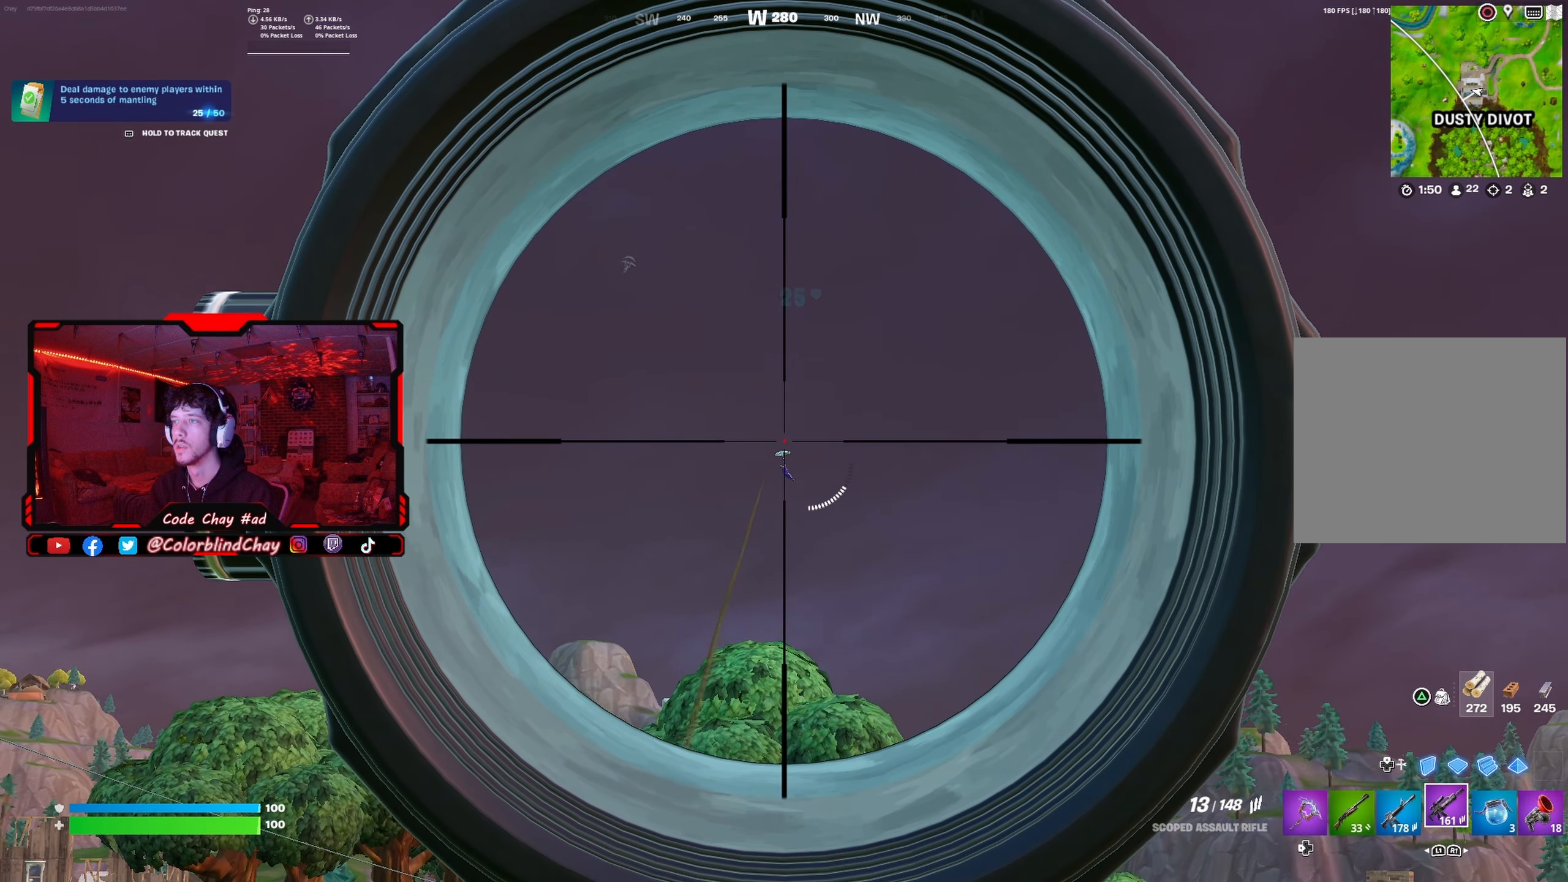
{"buttons": ["L2", "R2"], "left_stick": "up-right", "right_stick": "down-right", "events": [[33, "R2", "up"], [283, "right_stick", "down-right"], [300, "left_stick", "up-right"], [383, "right_stick", "right"], [500, "R2", "down"], [500, "right_stick", "down-right"]]}
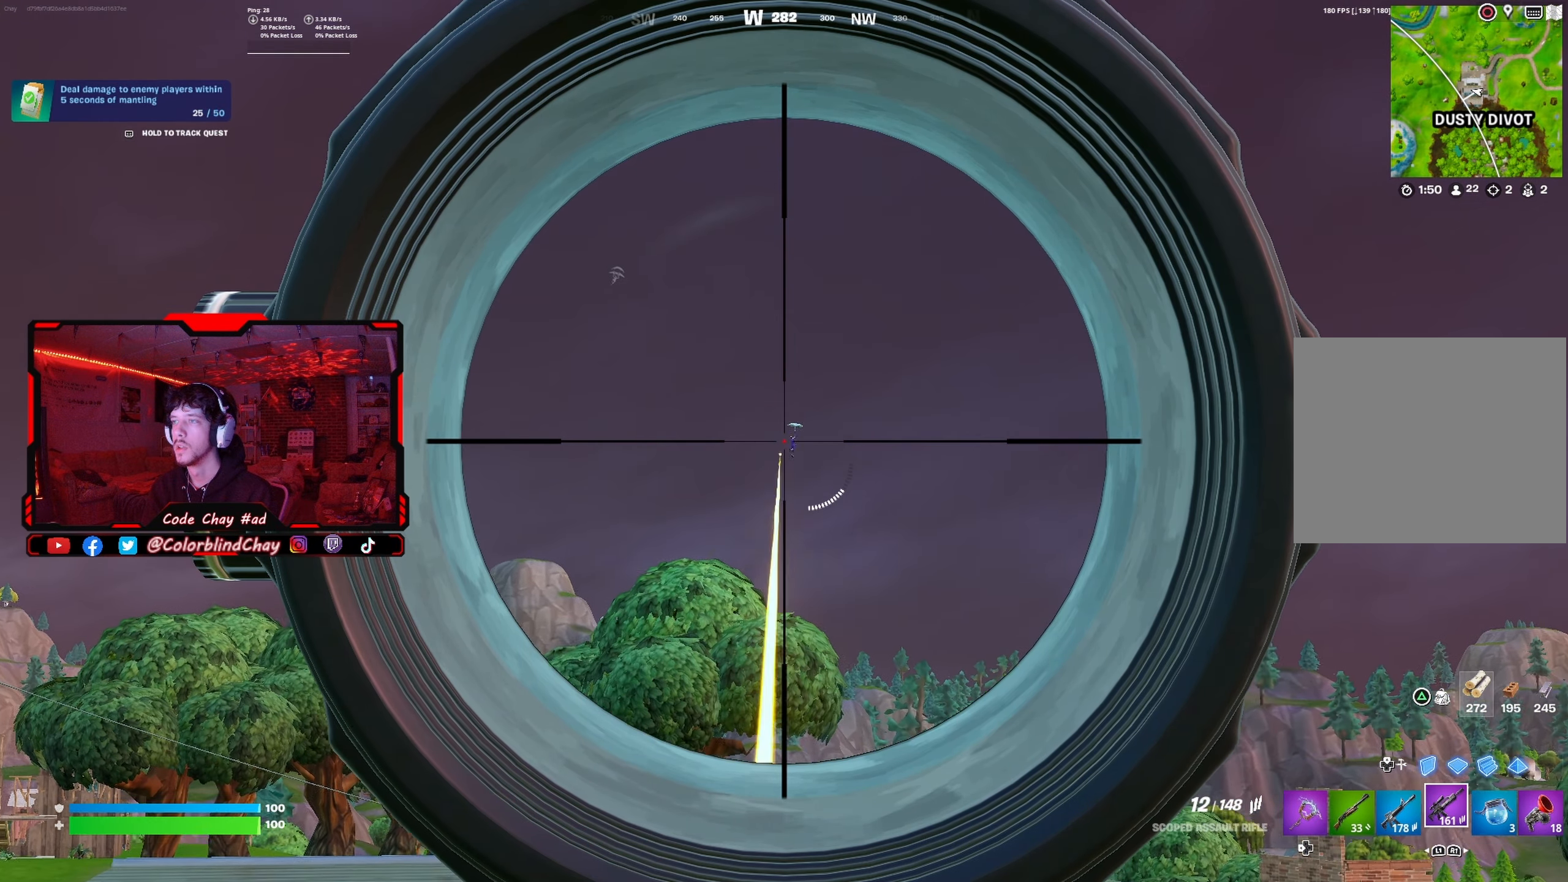
{"buttons": ["L2"], "left_stick": "up-right", "right_stick": "down-right", "events": [[117, "R2", "up"]]}
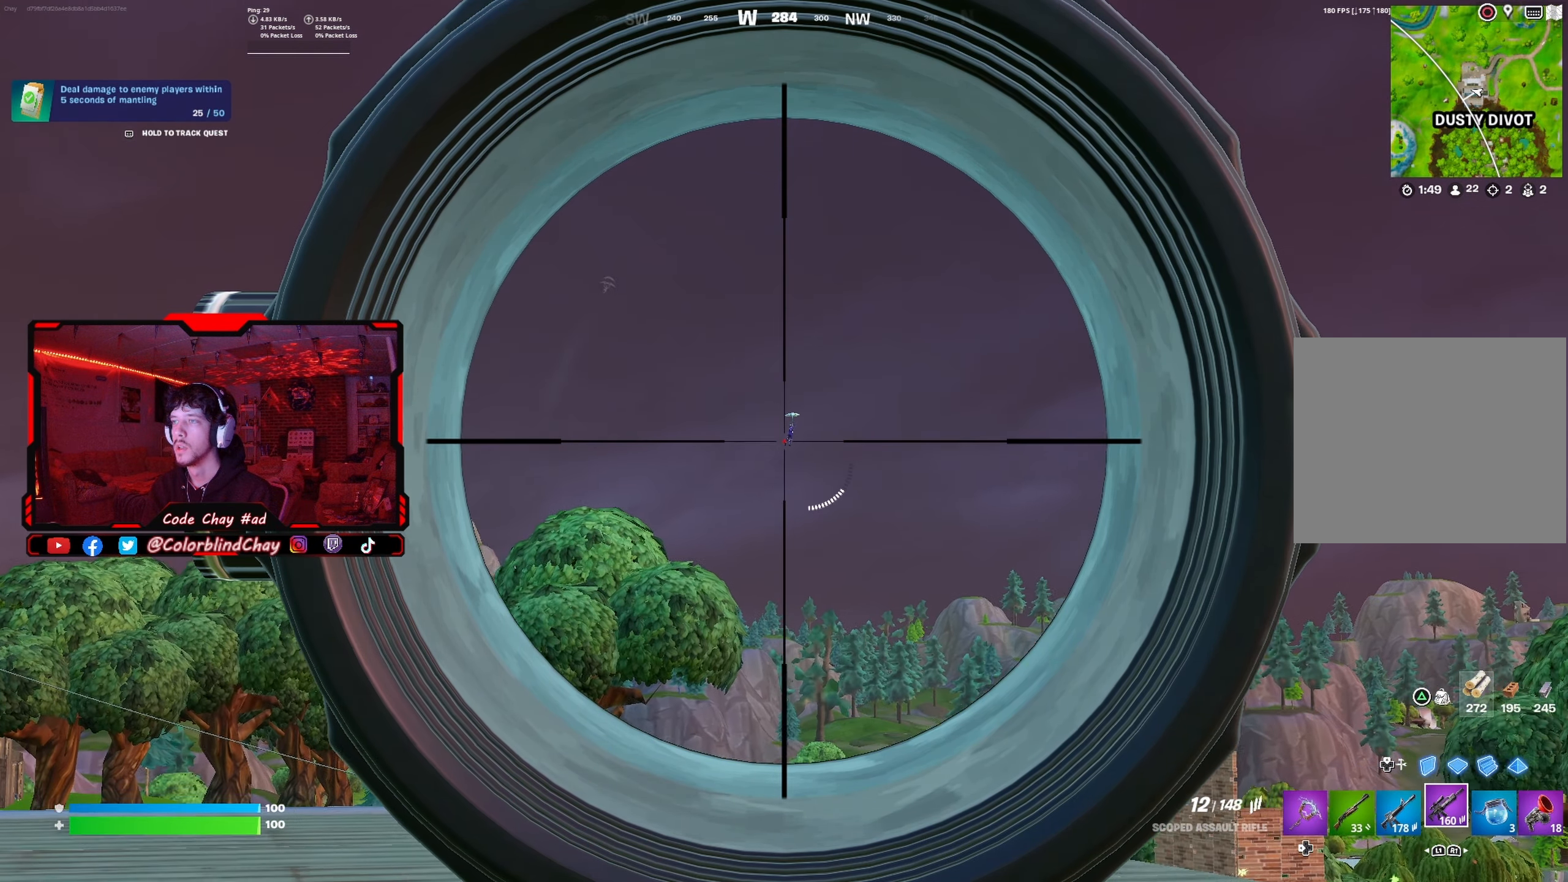
{"buttons": ["L2"], "left_stick": "up", "right_stick": "down-right", "events": [[33, "right_stick", "right"], [117, "R2", "down"], [217, "right_stick", "down-right"], [250, "R2", "up"], [400, "left_stick", "up"]]}
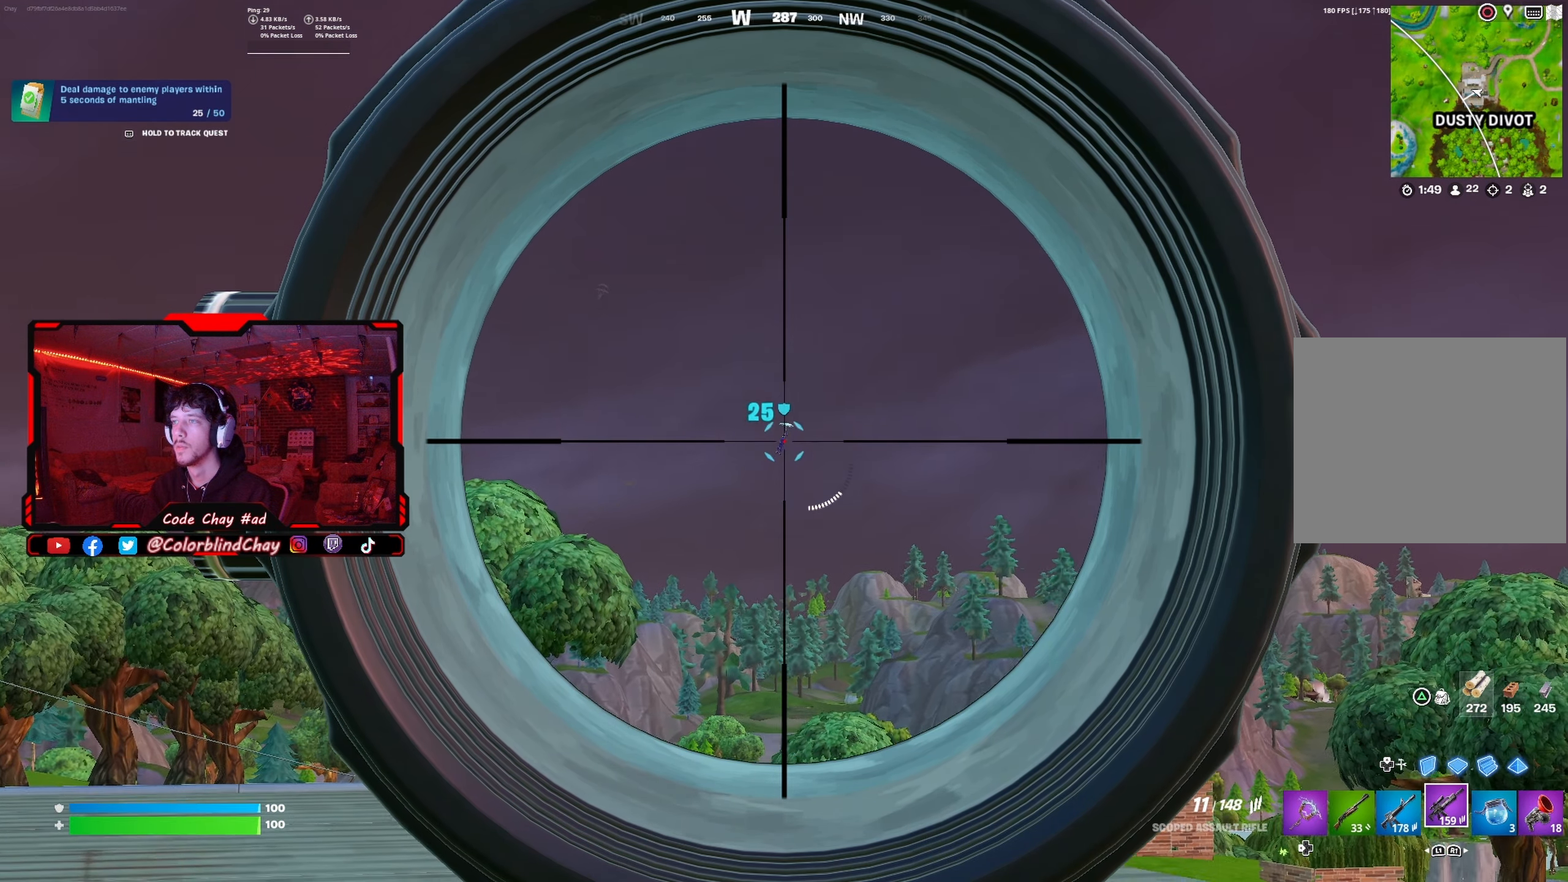
{"buttons": ["L2"], "left_stick": "up", "right_stick": "down-right", "events": [[150, "R2", "down"], [183, "right_stick", "center"], [267, "right_stick", "down-right"], [283, "R2", "up"]]}
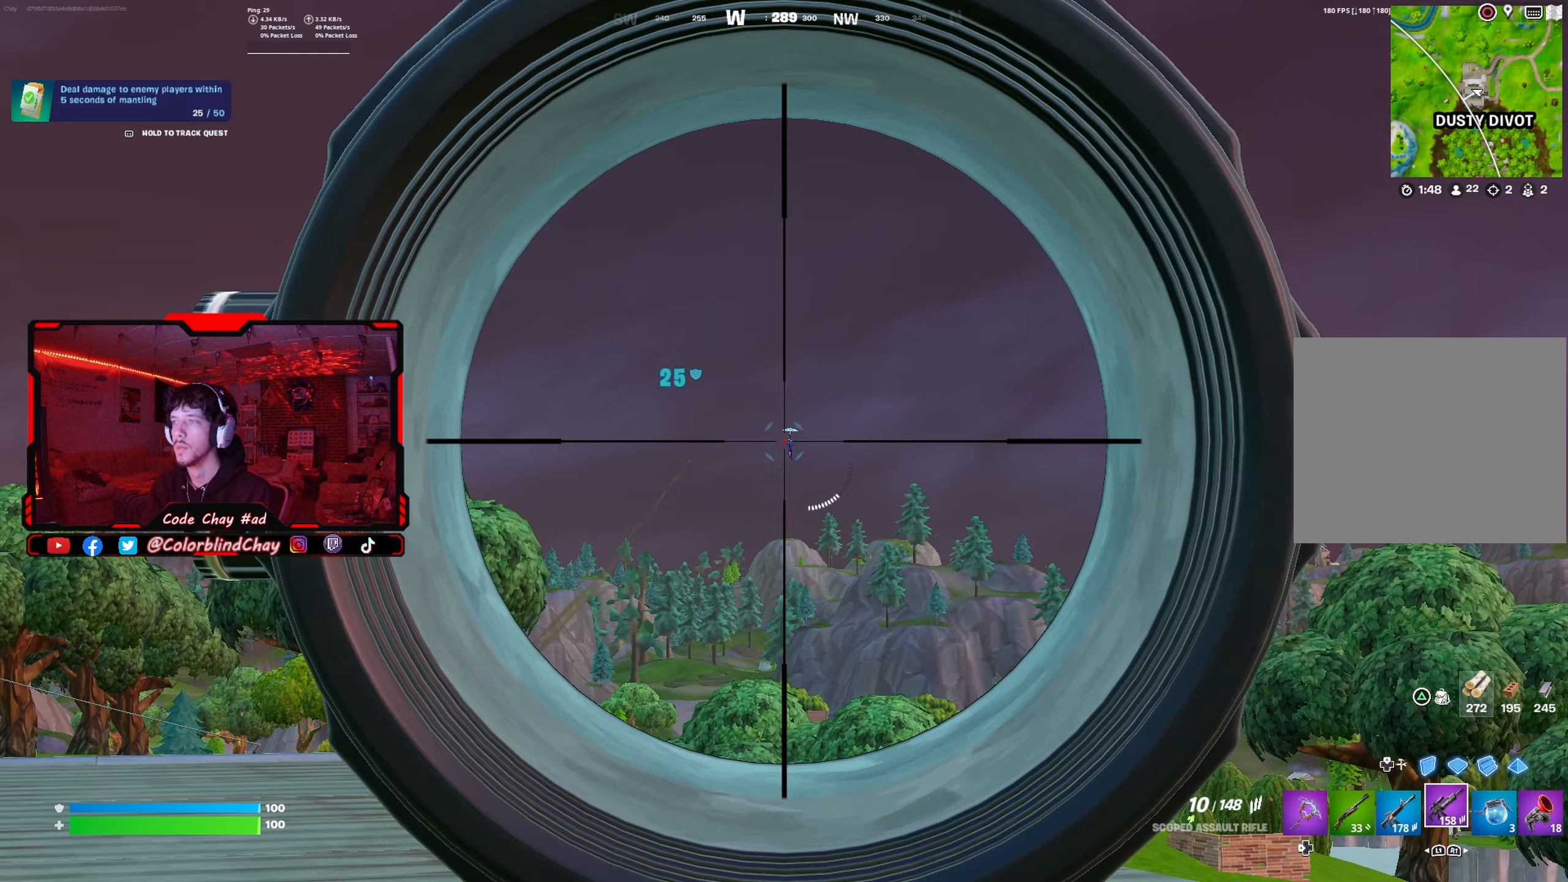
{"buttons": ["L2"], "left_stick": "up", "right_stick": "down", "events": [[200, "R2", "down"], [233, "right_stick", "center"], [333, "R2", "up"], [350, "right_stick", "down"]]}
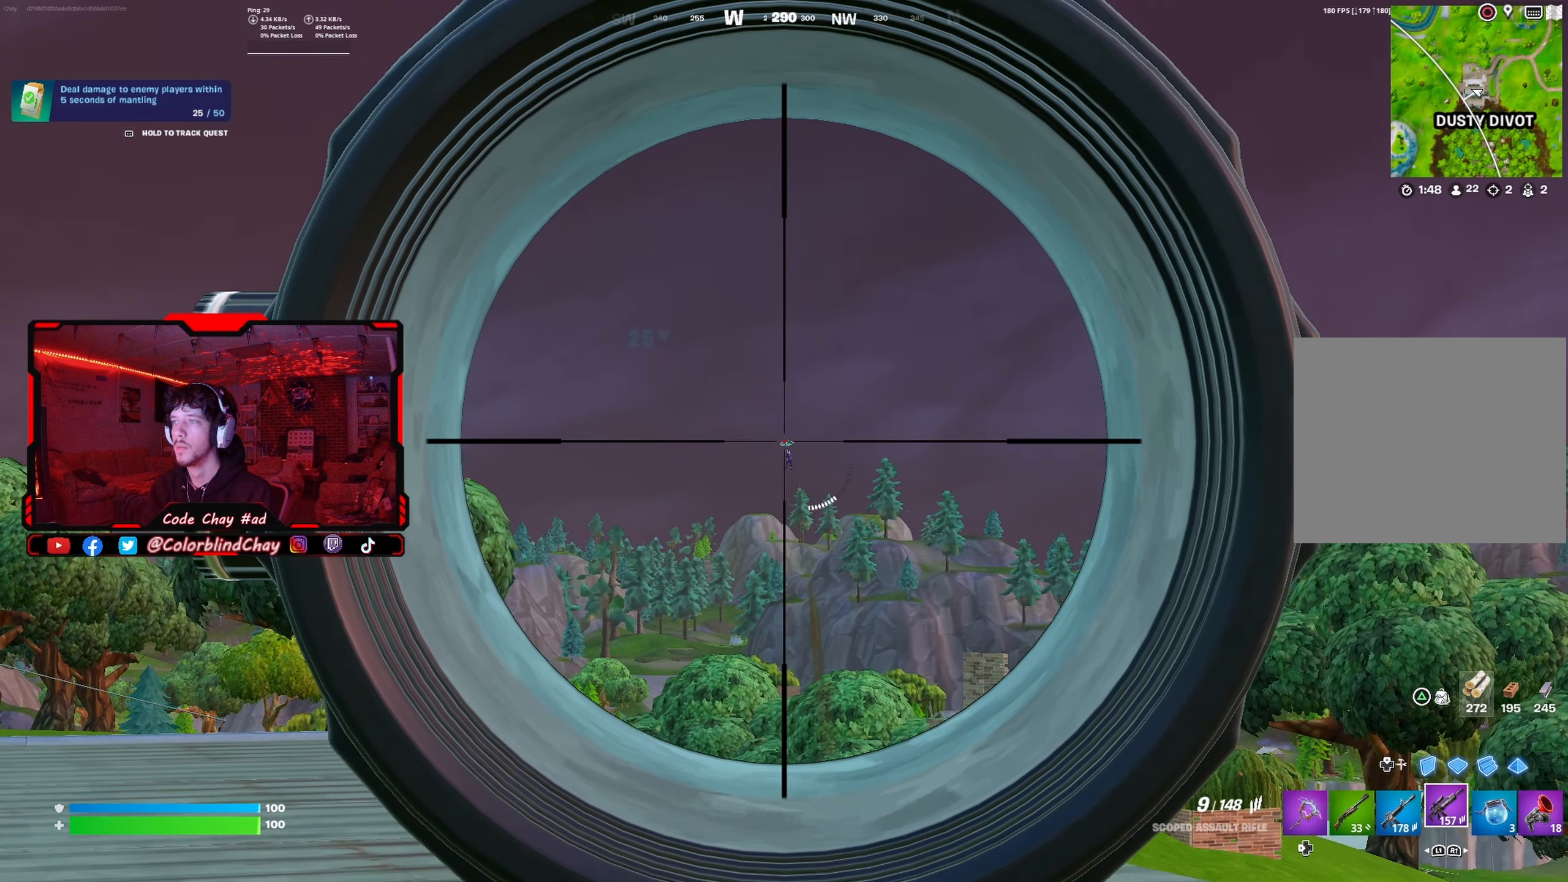
{"buttons": ["L2"], "left_stick": "up-left", "right_stick": "center", "events": [[133, "right_stick", "center"], [200, "R2", "down"], [200, "right_stick", "down"], [217, "left_stick", "up-left"], [317, "right_stick", "center"], [433, "R2", "up"]]}
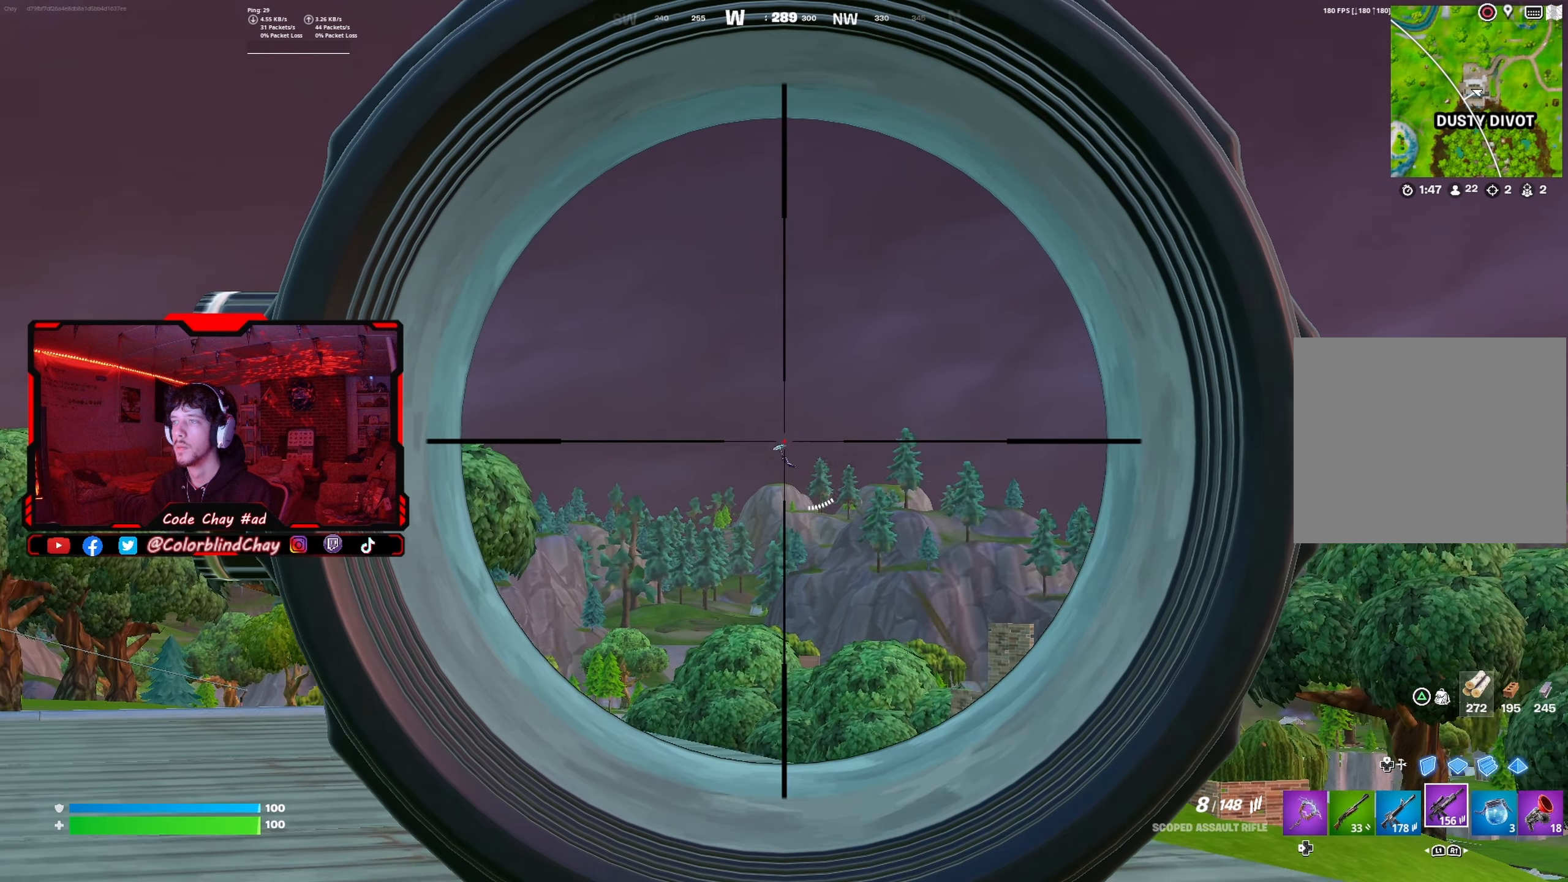
{"buttons": ["L2"], "left_stick": "up-left", "right_stick": "down", "events": [[33, "right_stick", "down"], [183, "right_stick", "center"], [233, "R2", "down"], [367, "R2", "up"], [367, "right_stick", "down"]]}
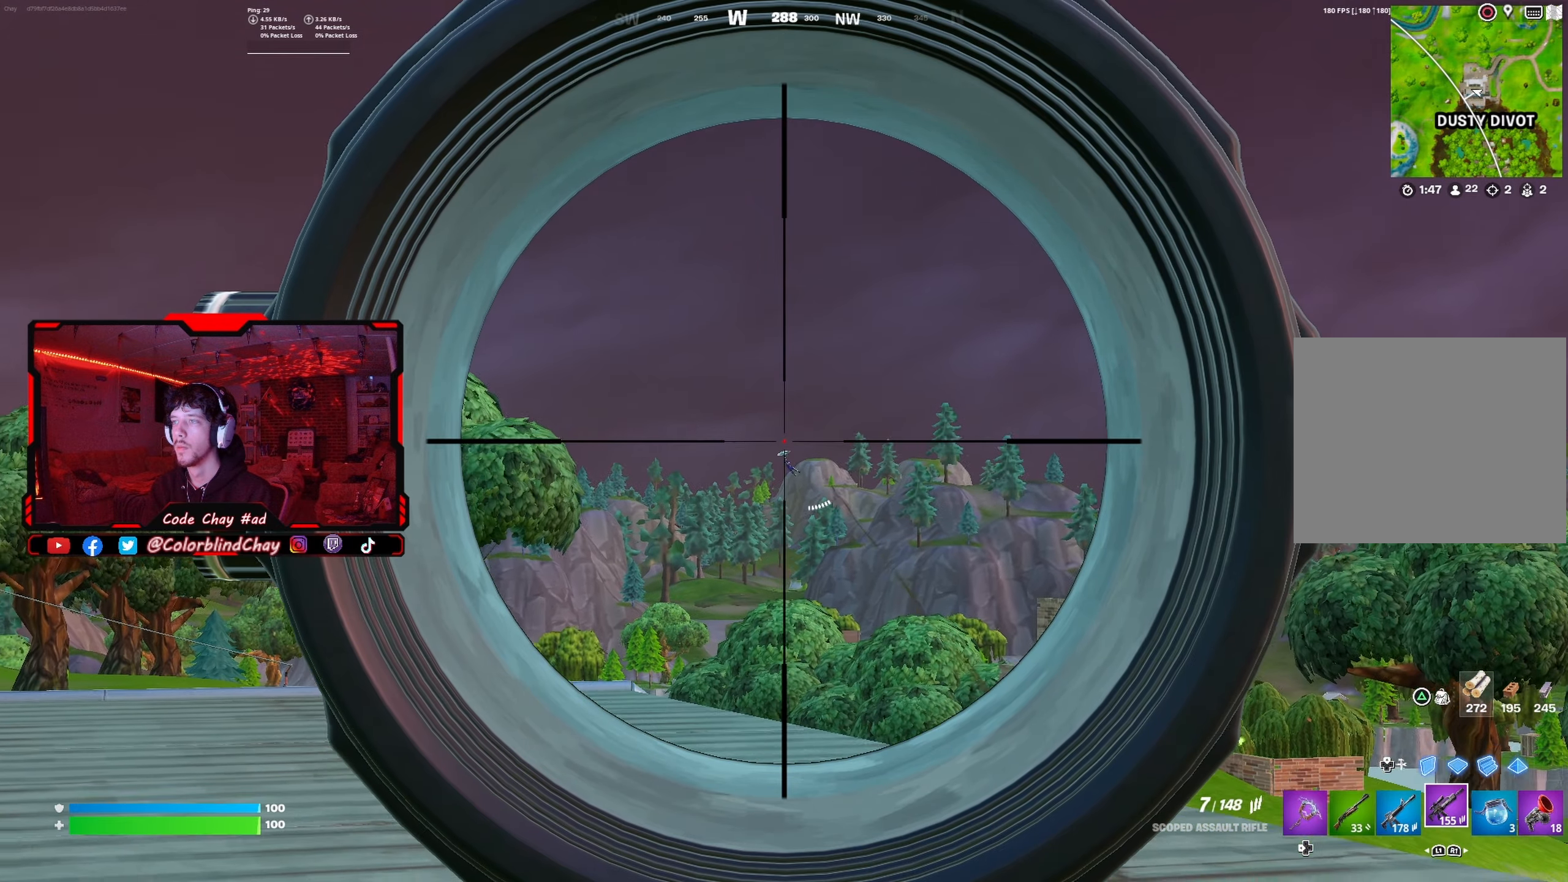
{"buttons": ["L2"], "left_stick": "up-left", "right_stick": "center", "events": [[167, "right_stick", "center"], [217, "R2", "down"], [350, "R2", "up"]]}
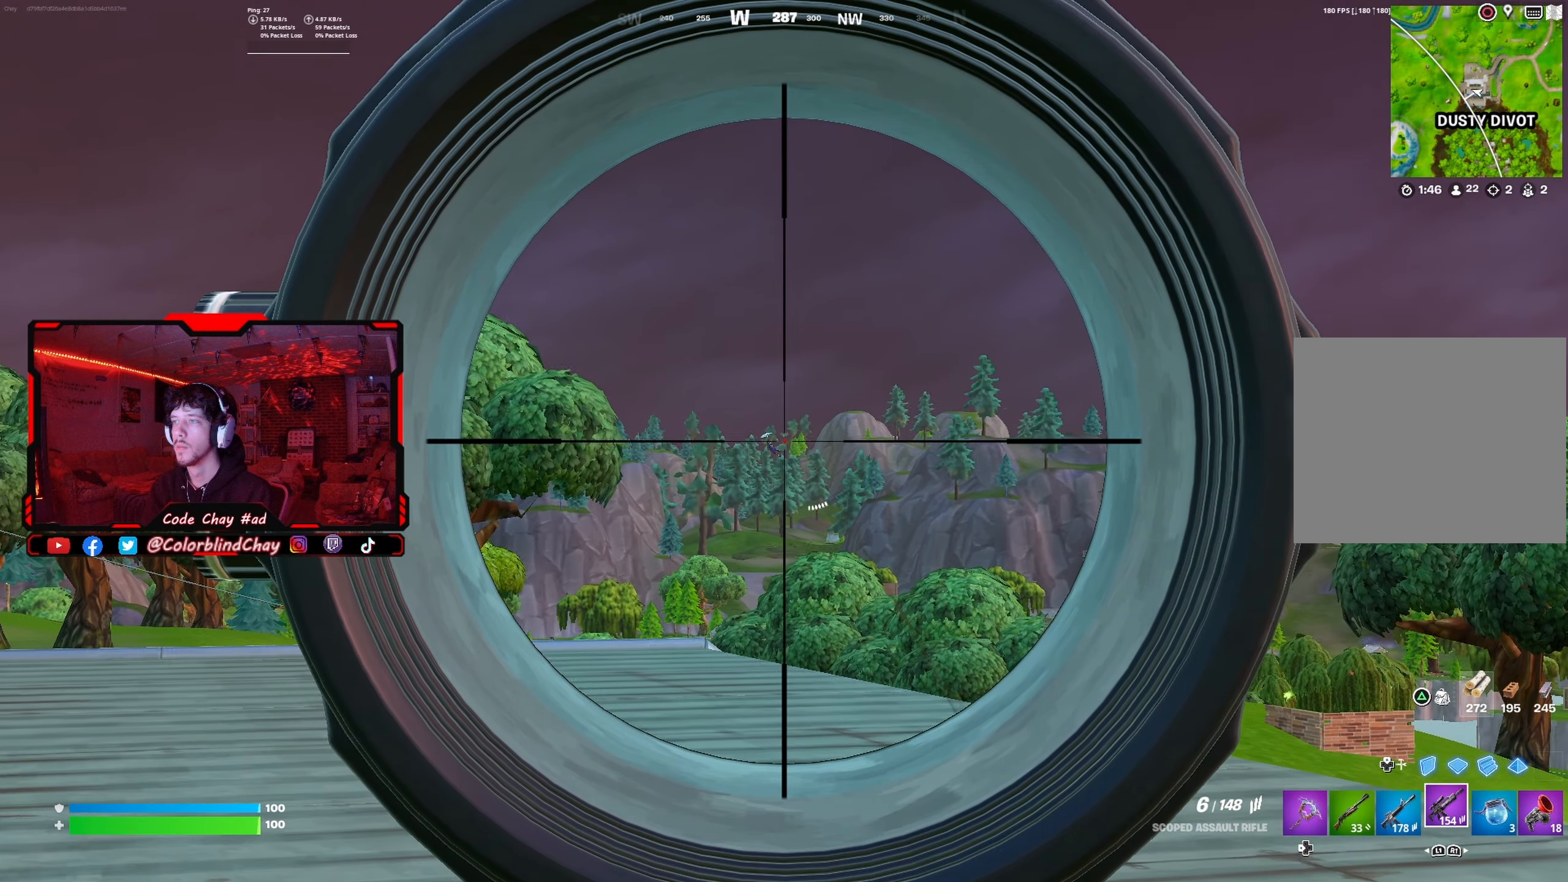
{"buttons": ["L2"], "left_stick": "up-left", "right_stick": "center", "events": []}
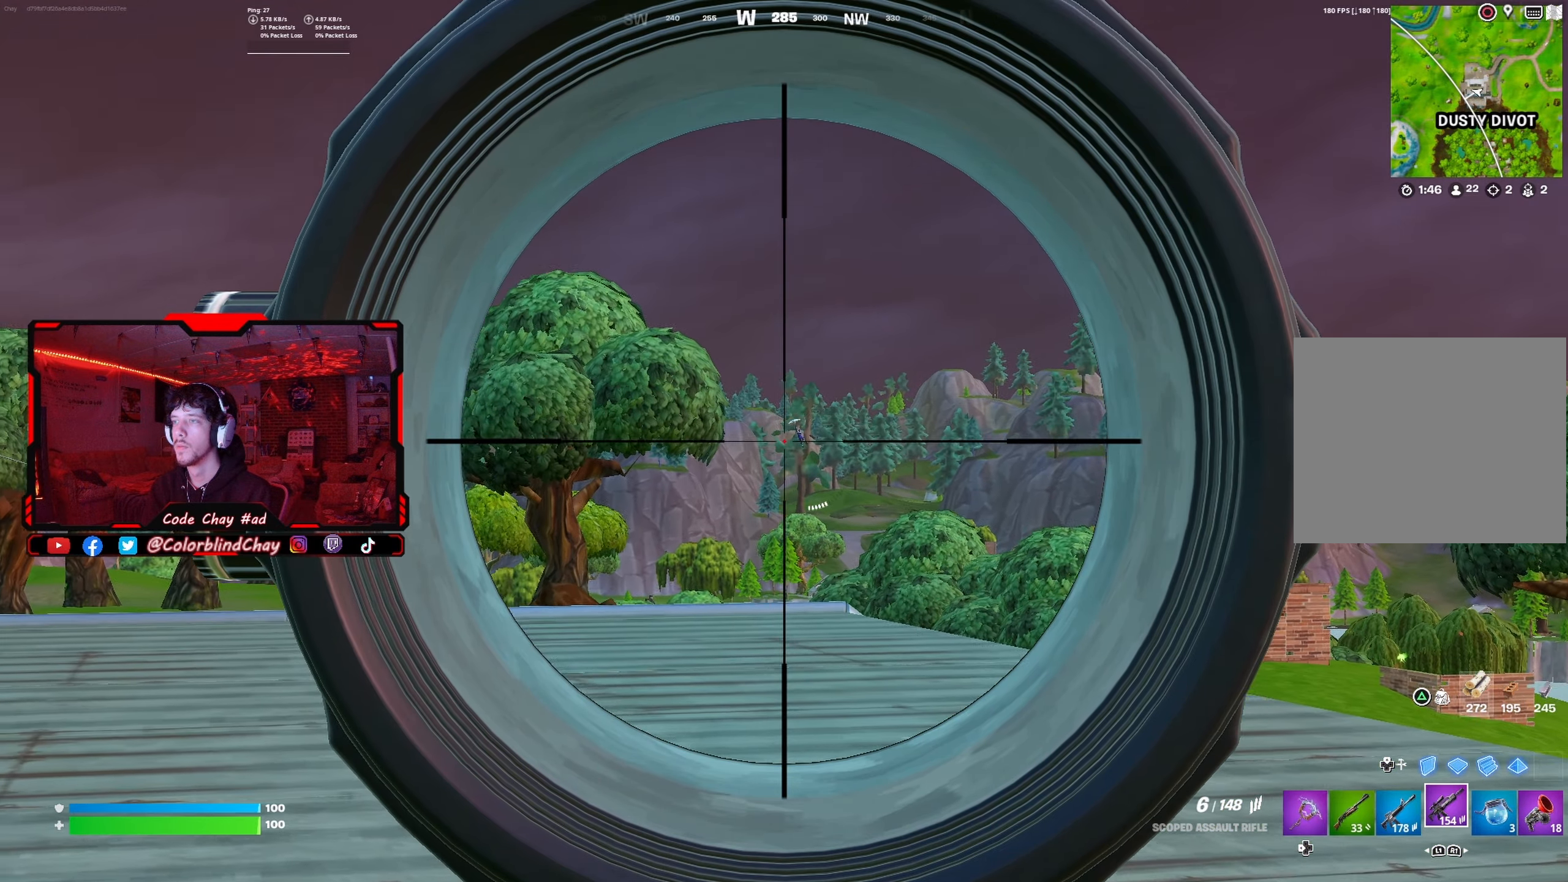
{"buttons": ["L2"], "left_stick": "up", "right_stick": "center", "events": [[17, "left_stick", "up"]]}
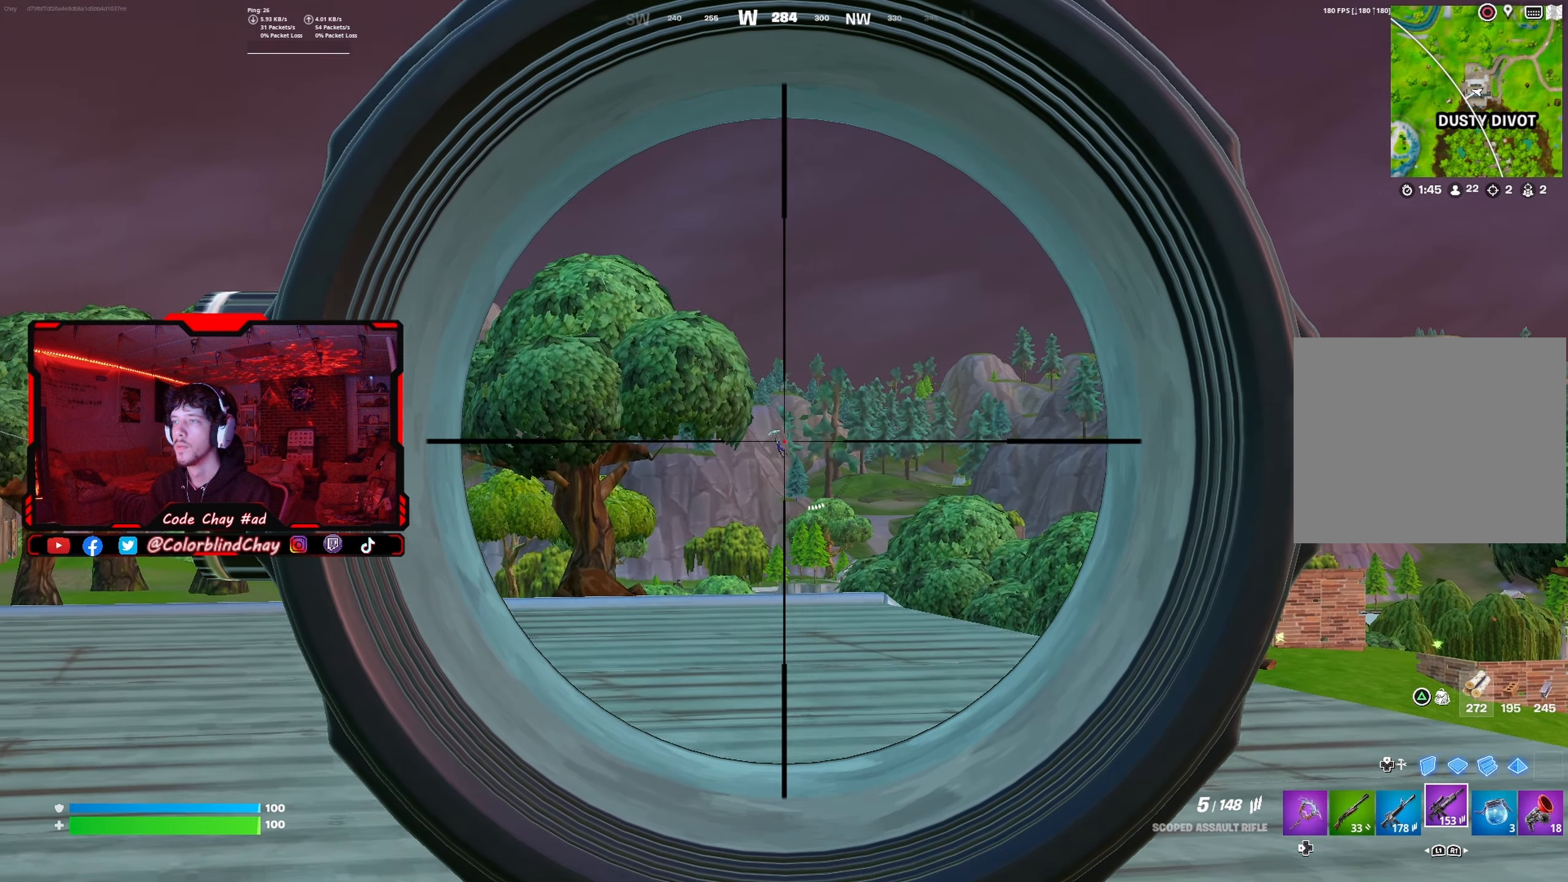
{"buttons": ["L2"], "left_stick": "up", "right_stick": "center", "events": []}
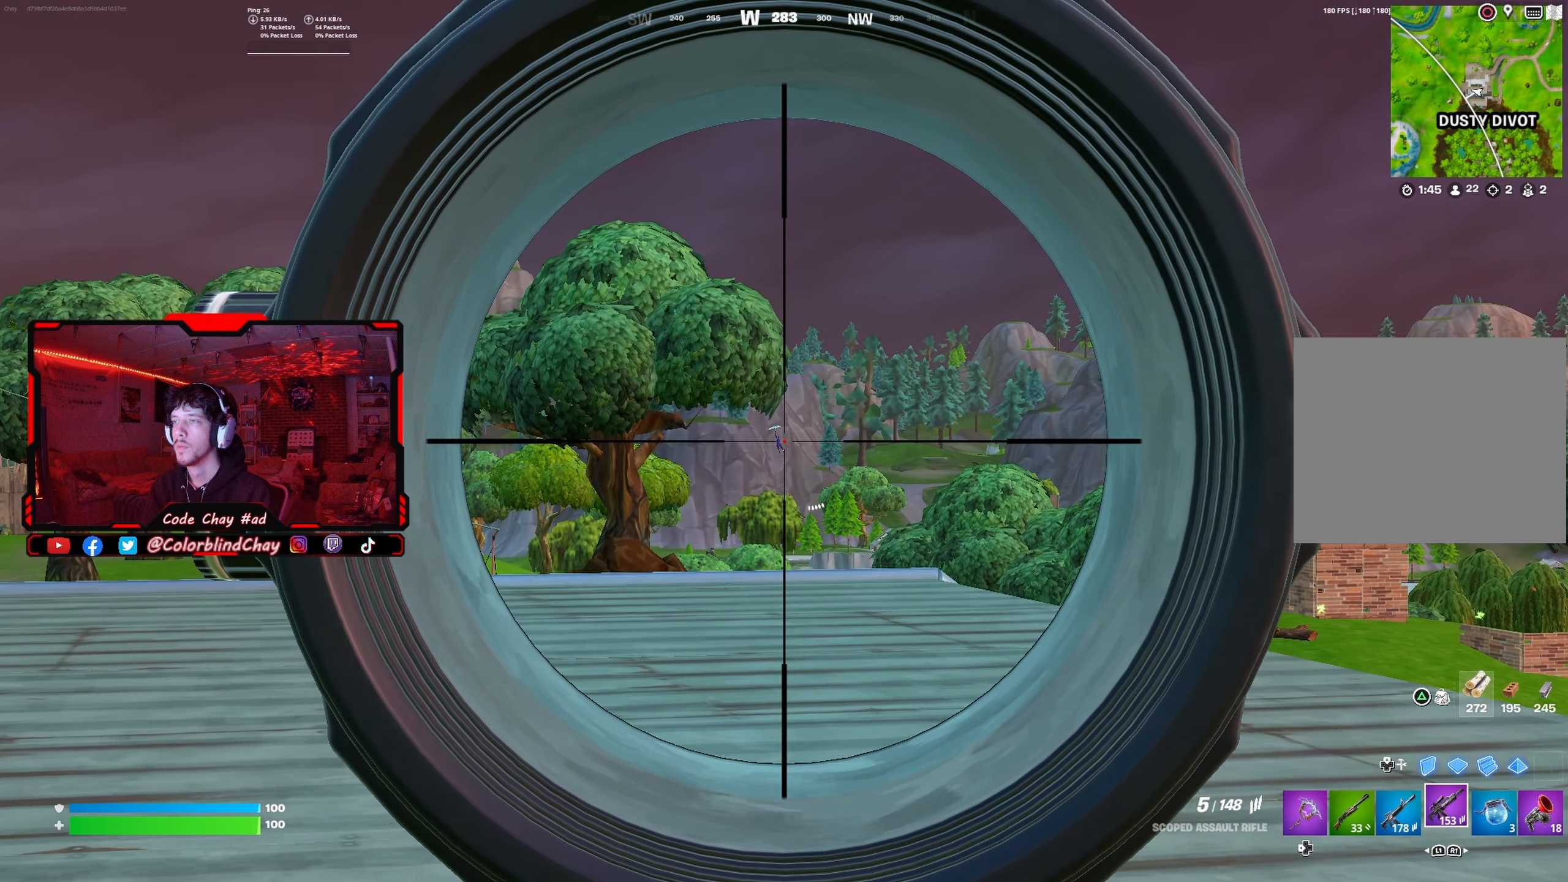
{"buttons": ["L2"], "left_stick": "up-right", "right_stick": "center", "events": [[400, "left_stick", "up-right"]]}
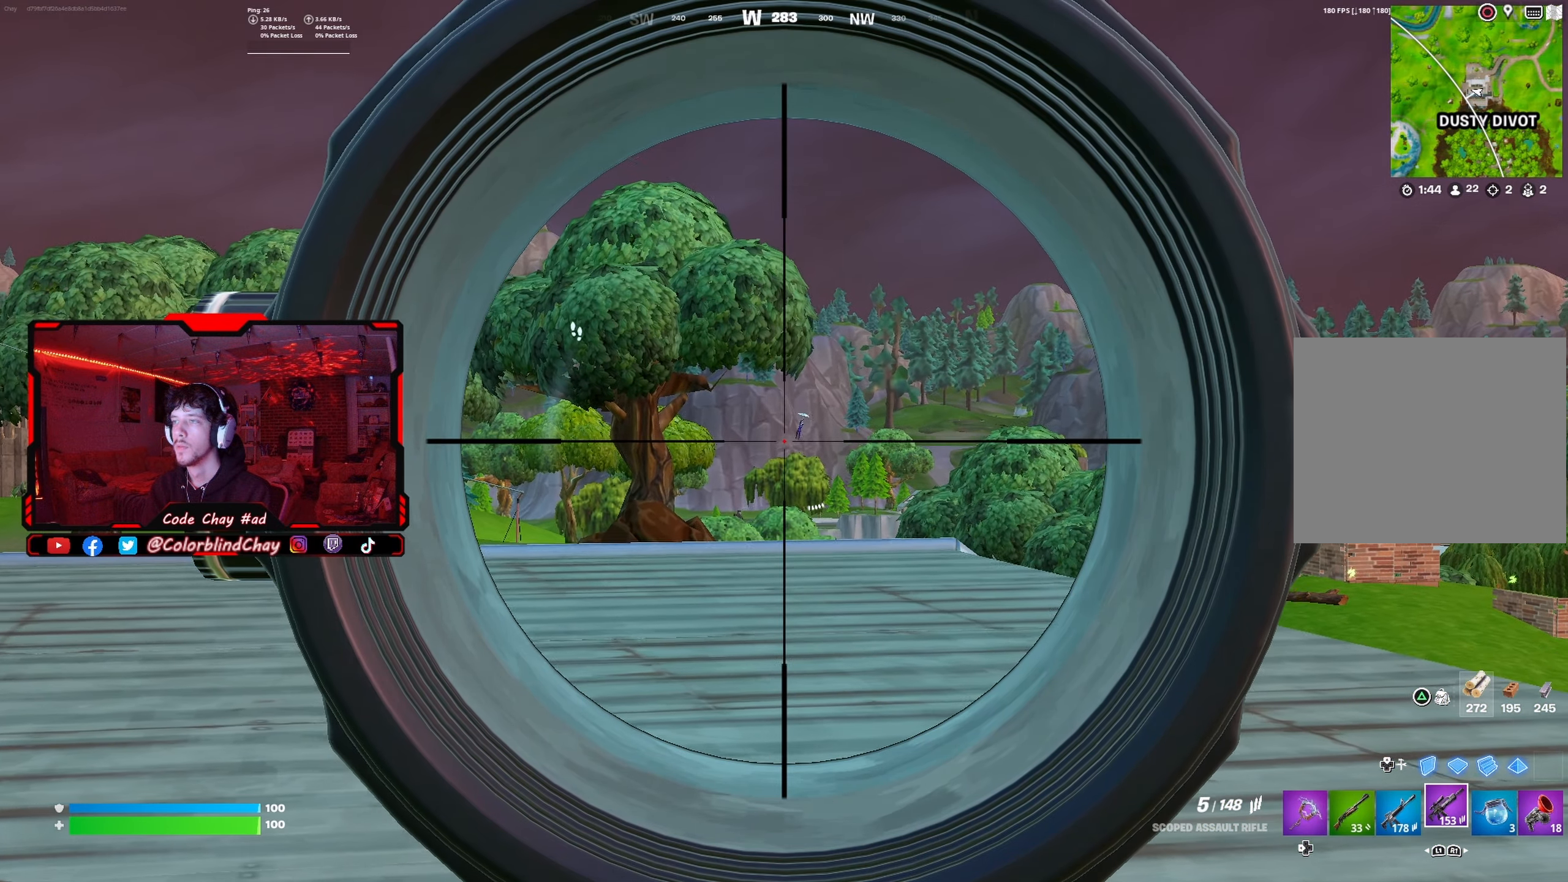
{"buttons": ["L2"], "left_stick": "up-right", "right_stick": "center", "events": []}
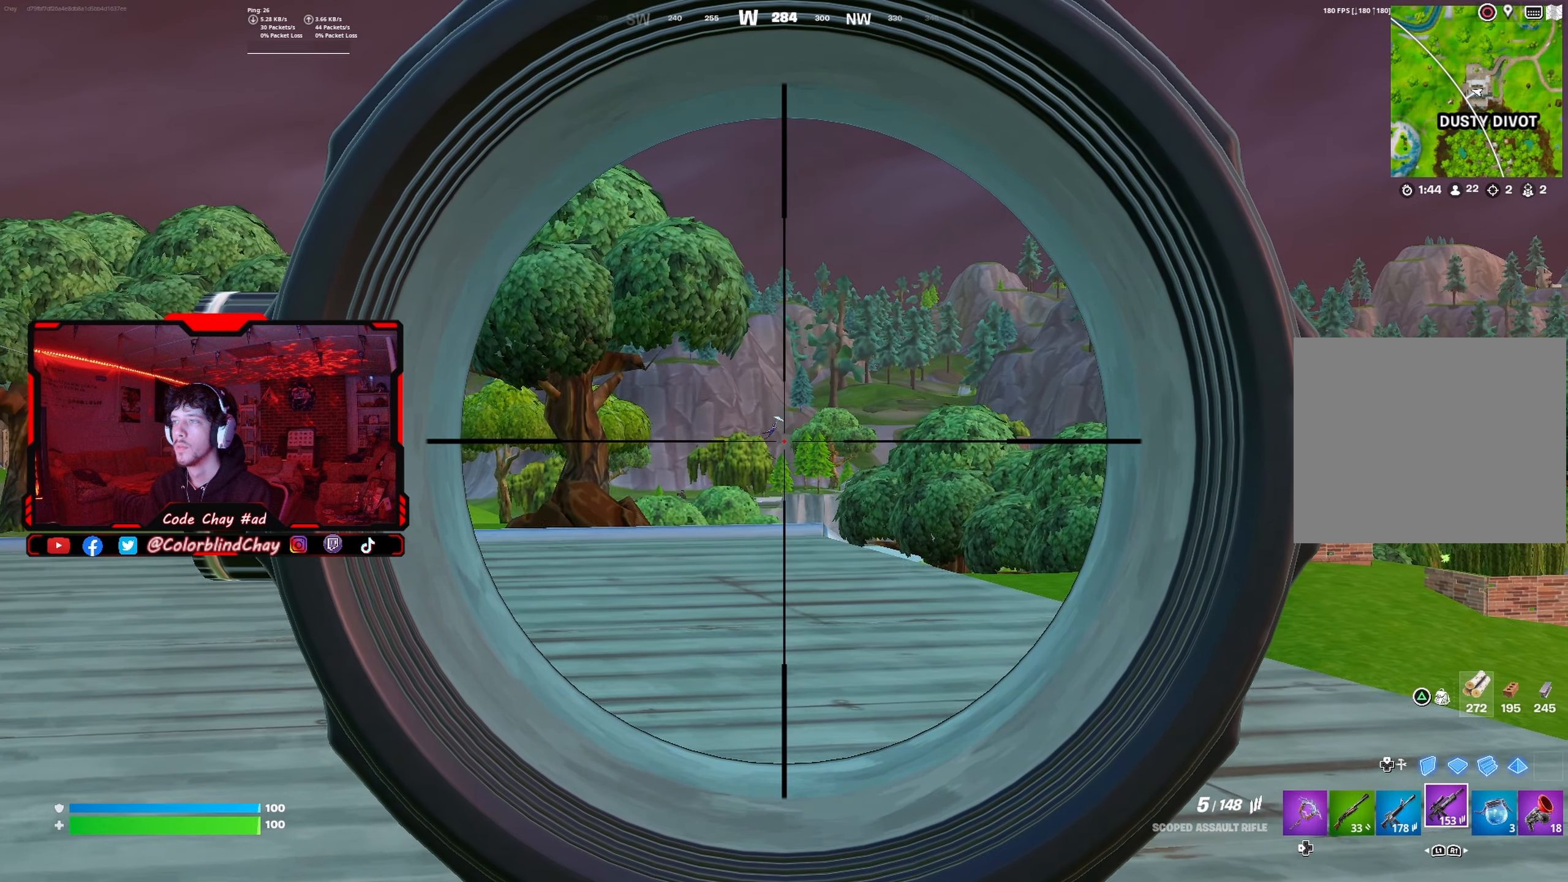
{"buttons": ["L2"], "left_stick": "up-right", "right_stick": "center", "events": [[150, "R2", "down"], [383, "R2", "up"]]}
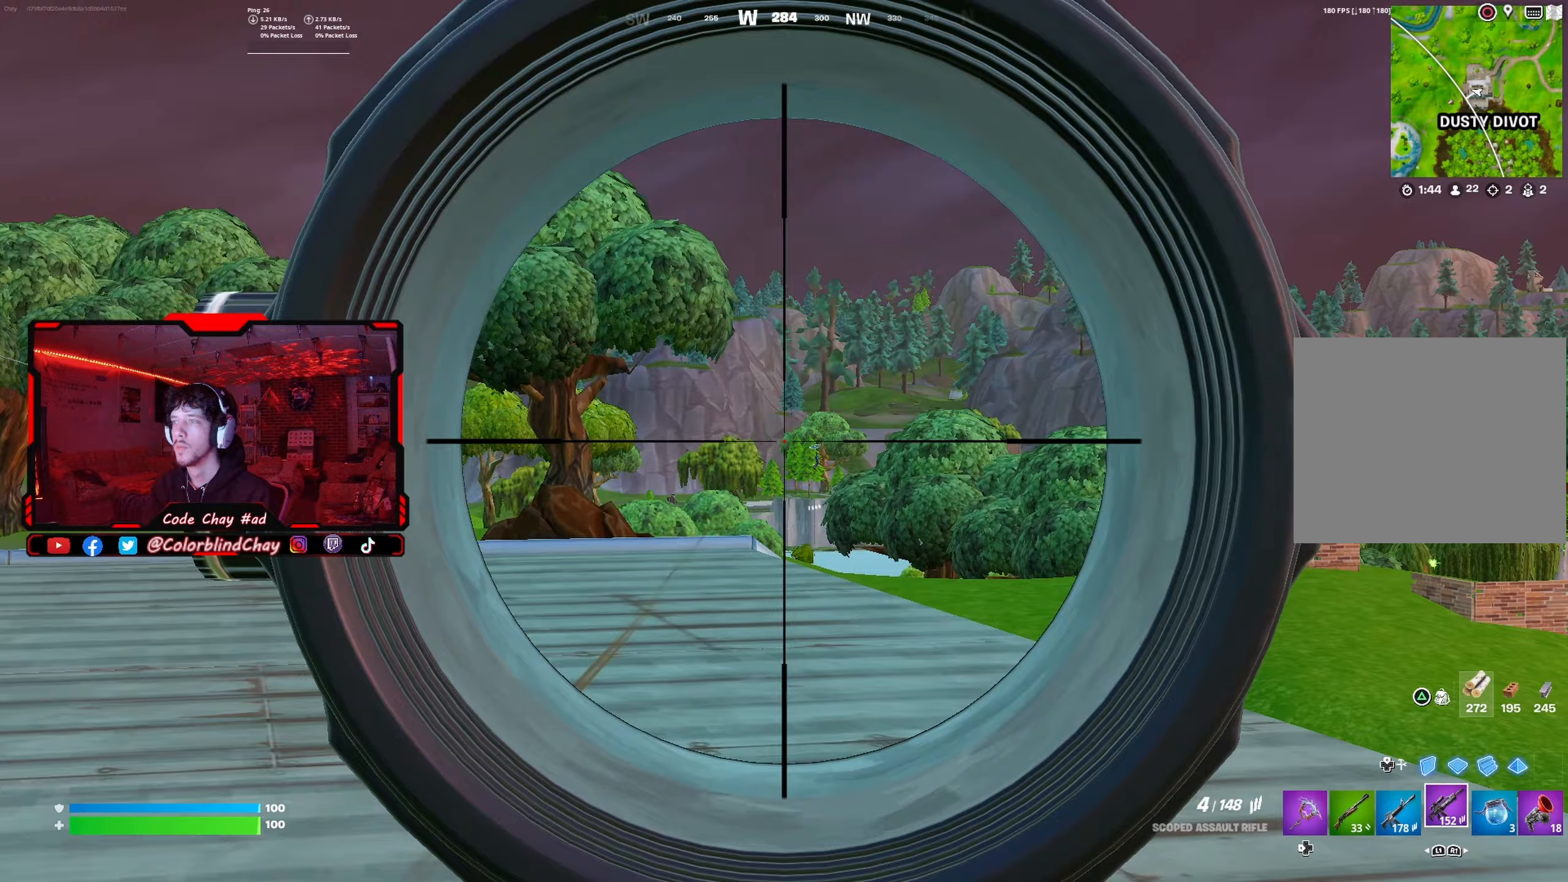
{"buttons": ["L2", "R2"], "left_stick": "up-right", "right_stick": "center", "events": [[33, "right_stick", "down-right"], [167, "right_stick", "center"], [300, "right_stick", "right"], [400, "right_stick", "center"], [417, "R2", "down"]]}
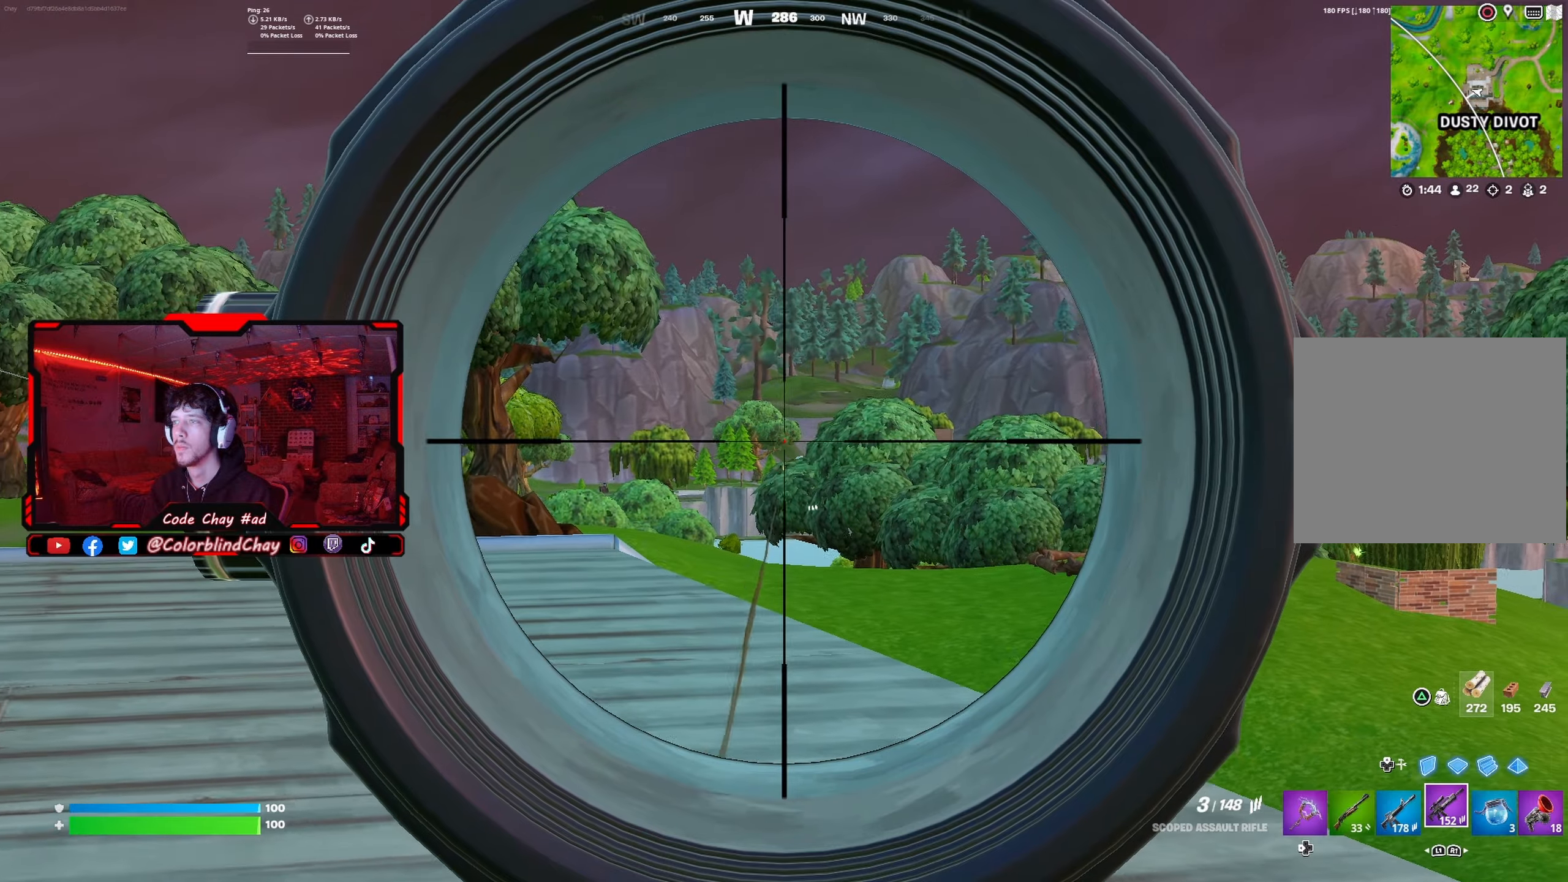
{"buttons": [], "left_stick": "up-right", "right_stick": "left", "events": [[33, "R2", "up"], [67, "right_stick", "left"], [83, "L1", "down"], [100, "L2", "up"], [217, "L1", "up"], [300, "L1", "down"], [450, "L1", "up"]]}
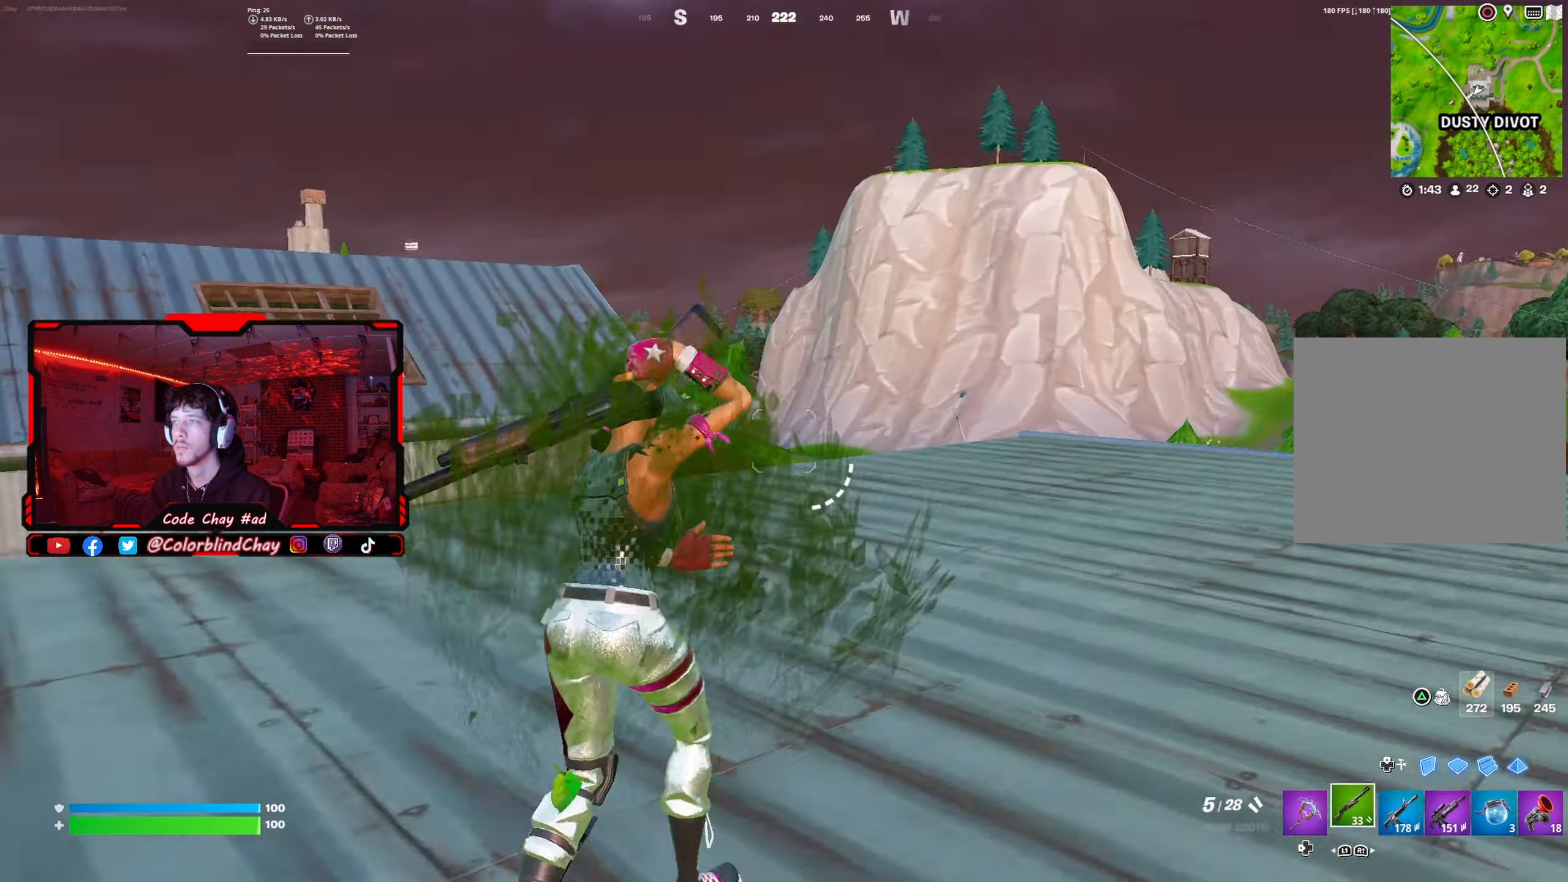
{"buttons": ["L2", "DPAD_UP"], "left_stick": "up", "right_stick": "center", "events": [[150, "DPAD_UP", "down"], [267, "right_stick", "center"], [283, "DPAD_UP", "up"], [350, "L2", "down"], [417, "DPAD_UP", "down"], [500, "left_stick", "up"]]}
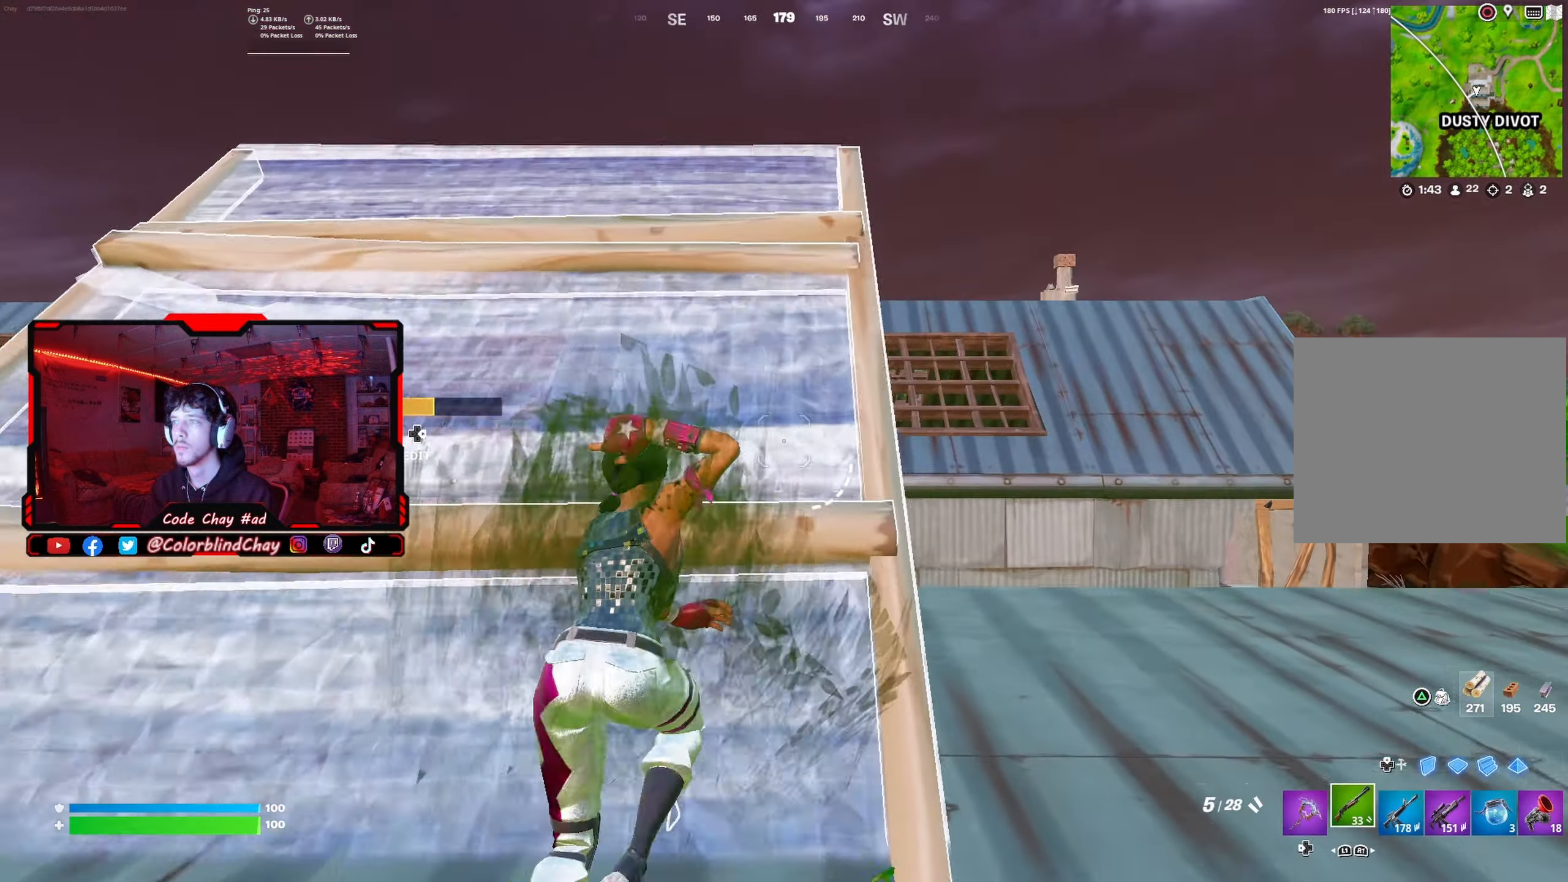
{"buttons": [], "left_stick": "up-left", "right_stick": "up-left", "events": [[33, "DPAD_UP", "up"], [67, "L2", "up"], [117, "right_stick", "down-right"], [183, "left_stick", "up-left"], [233, "right_stick", "center"], [350, "R3", "down"], [383, "DPAD_UP", "down"], [467, "R3", "up"], [500, "DPAD_UP", "up"], [500, "right_stick", "up-left"]]}
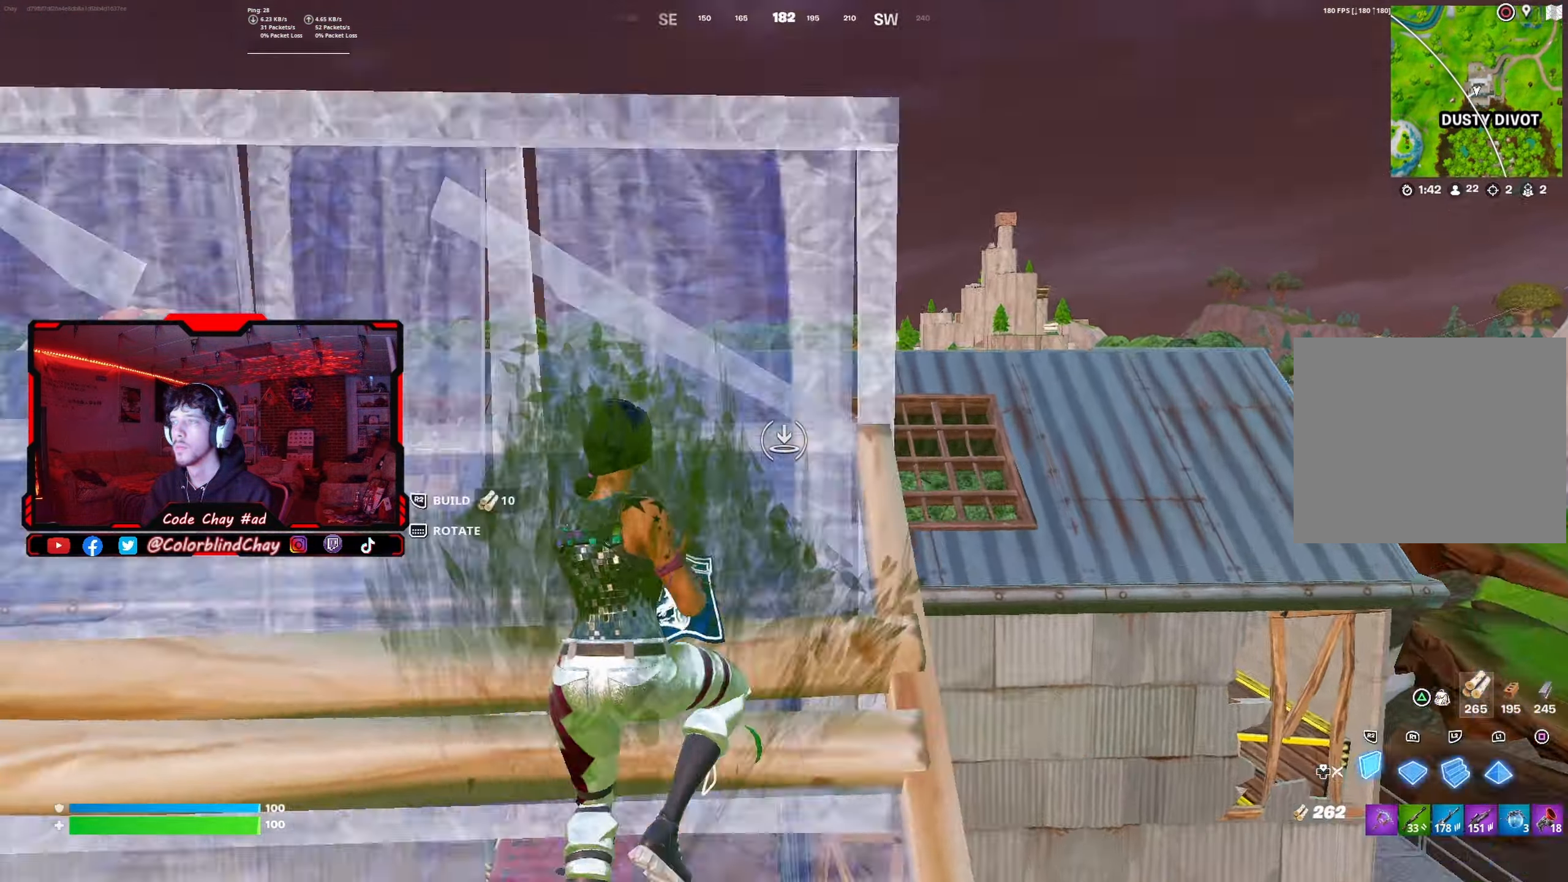
{"buttons": [], "left_stick": "up-left", "right_stick": "center", "events": [[17, "left_stick", "up"], [50, "L2", "down"], [83, "right_stick", "center"], [117, "DPAD_UP", "down"], [167, "right_stick", "down"], [217, "DPAD_UP", "up"], [250, "L2", "up"], [250, "right_stick", "down-right"], [483, "right_stick", "center"], [500, "left_stick", "up-left"]]}
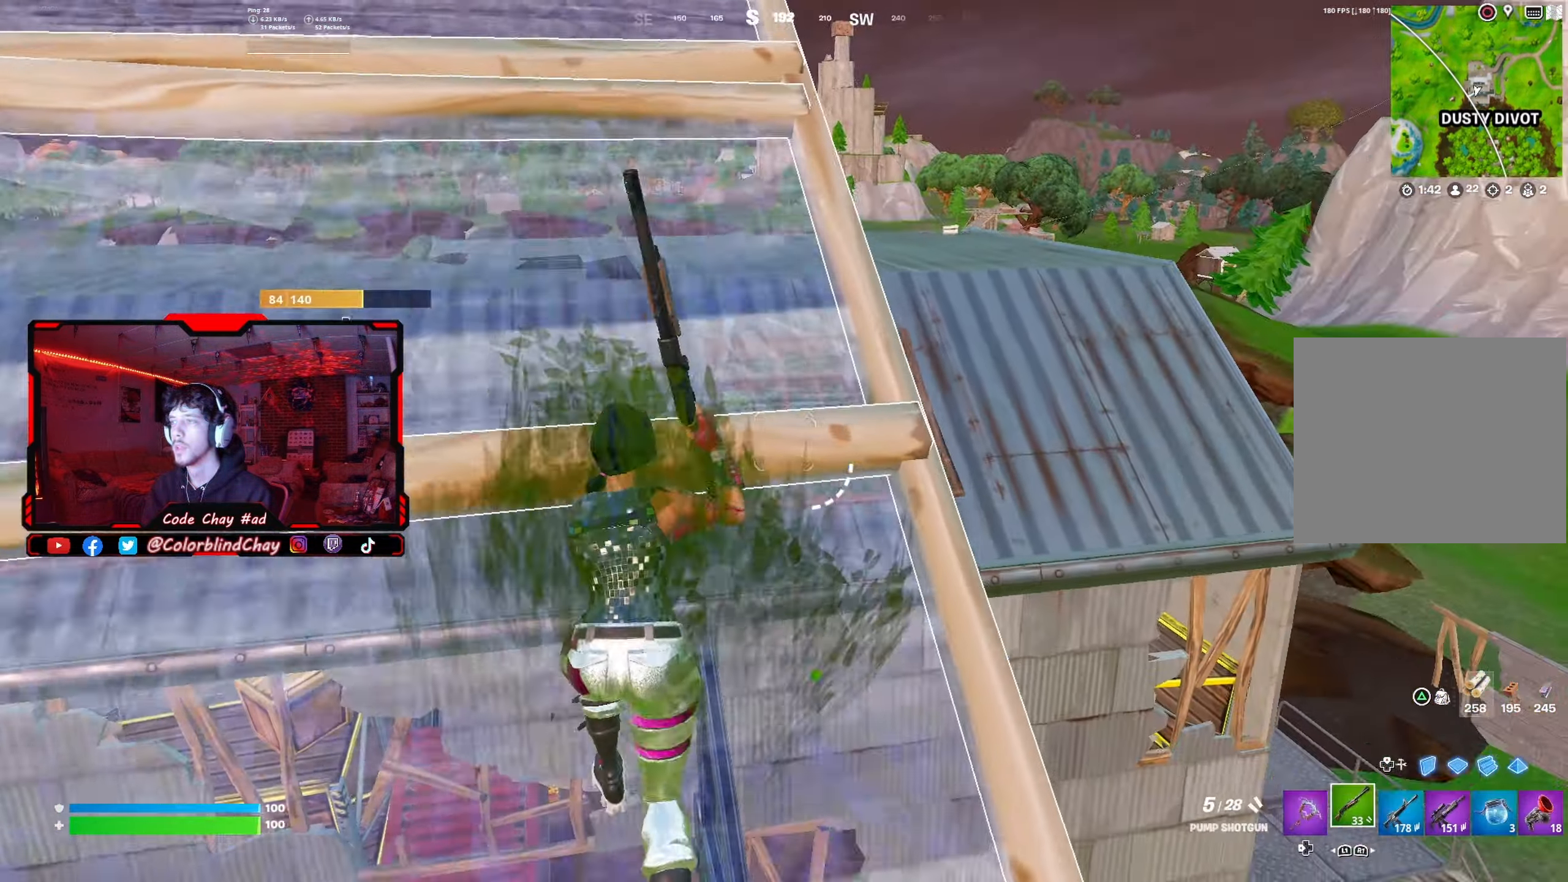
{"buttons": ["L3"], "left_stick": "up-left", "right_stick": "center", "events": [[433, "L3", "down"]]}
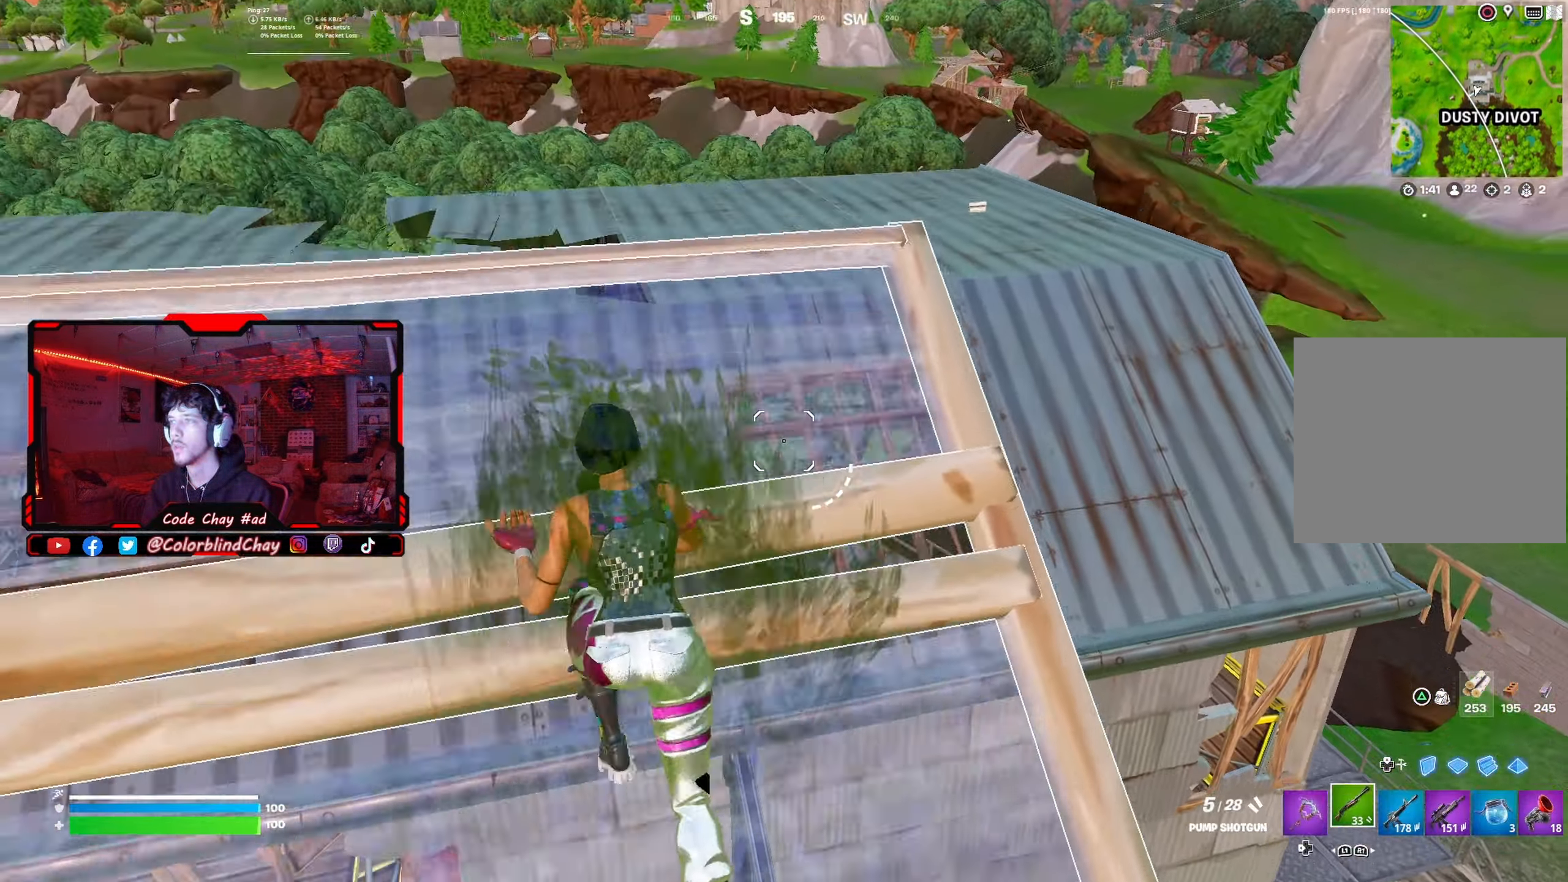
{"buttons": [], "left_stick": "up-left", "right_stick": "center", "events": [[50, "L3", "up"], [100, "left_stick", "up"], [200, "R3", "down"], [300, "R3", "up"], [300, "right_stick", "down-right"], [383, "right_stick", "center"], [433, "left_stick", "up-left"]]}